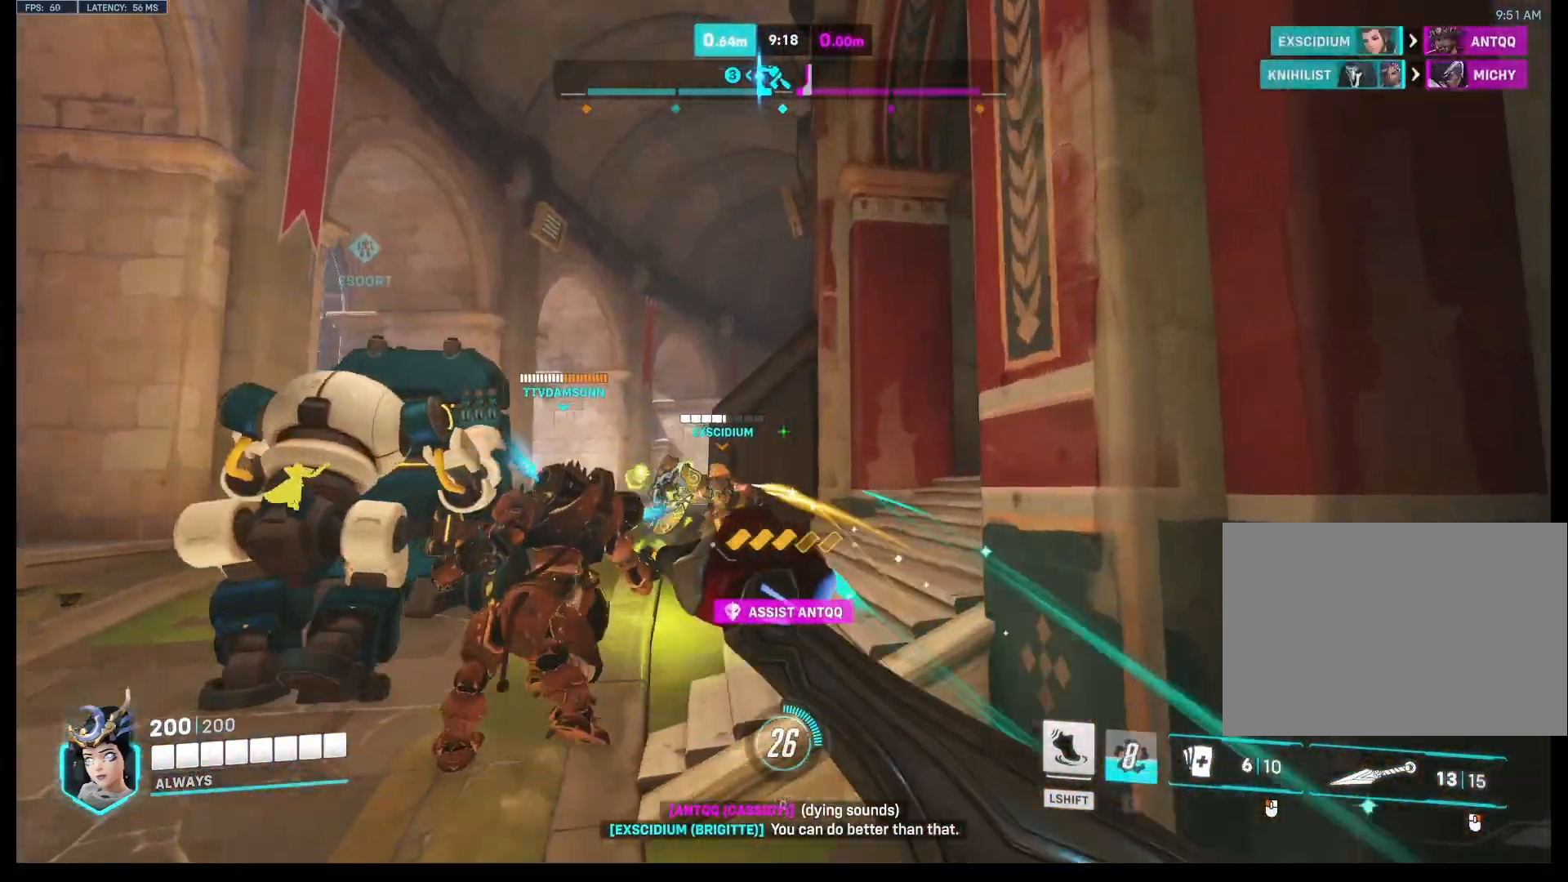
Gameplay with keyboard and mouse; each line is a JSON object with the keys and mouse buttons held at the frame after it. "events" lists presses ("down") and releases ("up") of "a", "ctrl", "d", "e", "q", "s", "shift", "space", "w", "mouse_left", "mouse_wheel", "mouse_right", "mouse_mb4" and "mouse_mb5" between this image and that frame as [ms after this image, input, new state], when the widget could be followed in between. "mouse_left", "mouse_wheel", "mouse_right", "mouse_mb4", "mouse_mb5" = the "left", "wheel", "right", "mb4", "mb5" buttons of the "mouse" list. No other keys are recorded. "wheel" means that the mouse wheel is clicked or scrolled. Mouse movement is not recorded.
{"keys": ["w"], "mouse": ["left"], "events": [[400, "a", "up"]]}
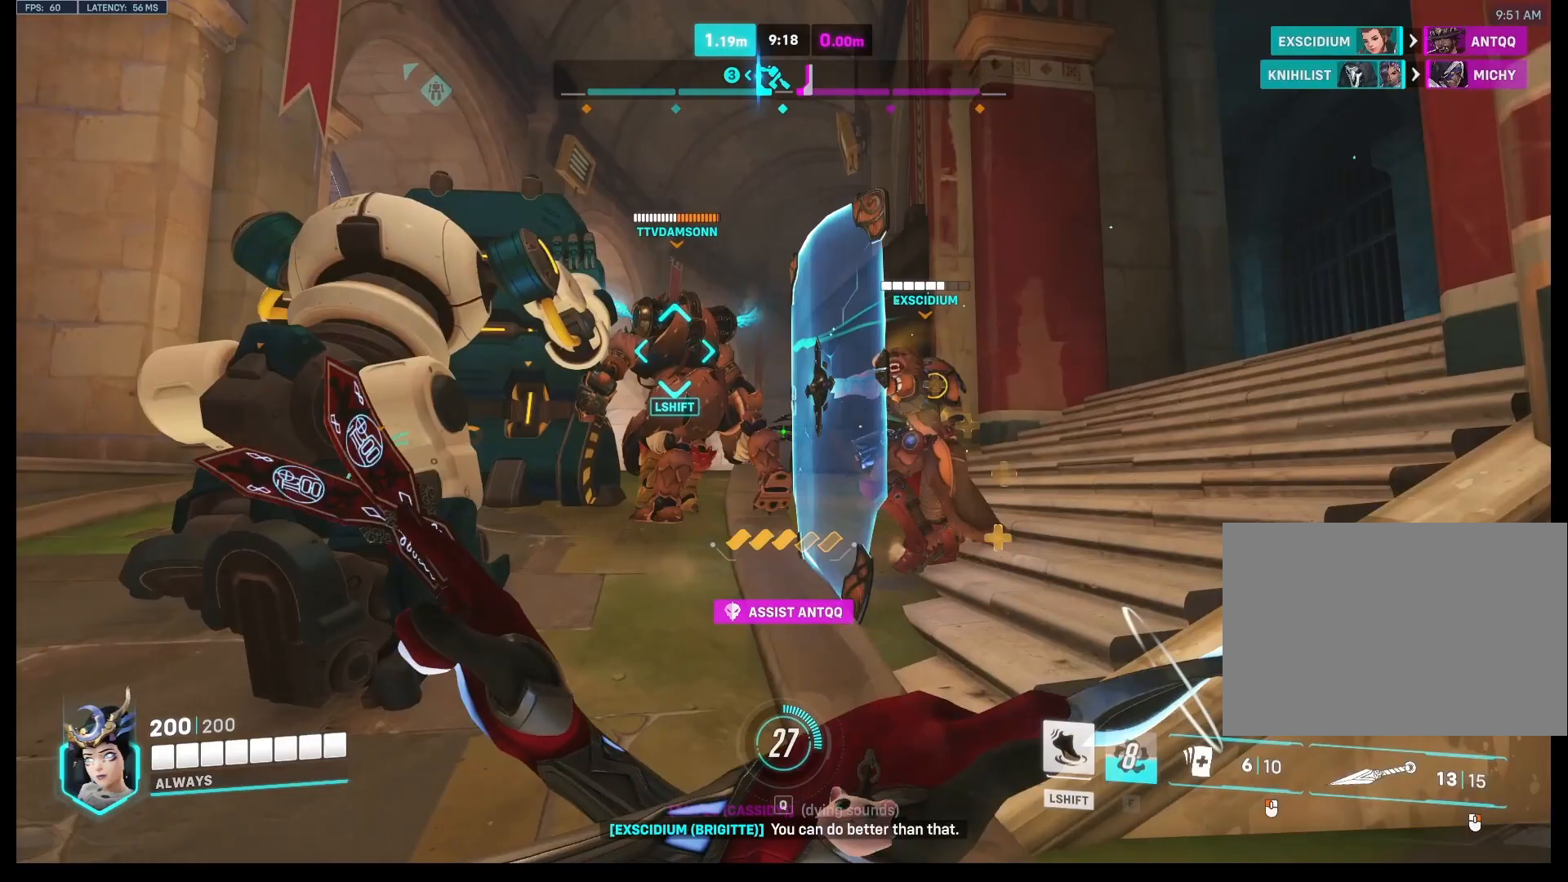
{"keys": ["d", "w"], "mouse": [], "events": [[467, "mouse_left", "up"], [500, "d", "down"]]}
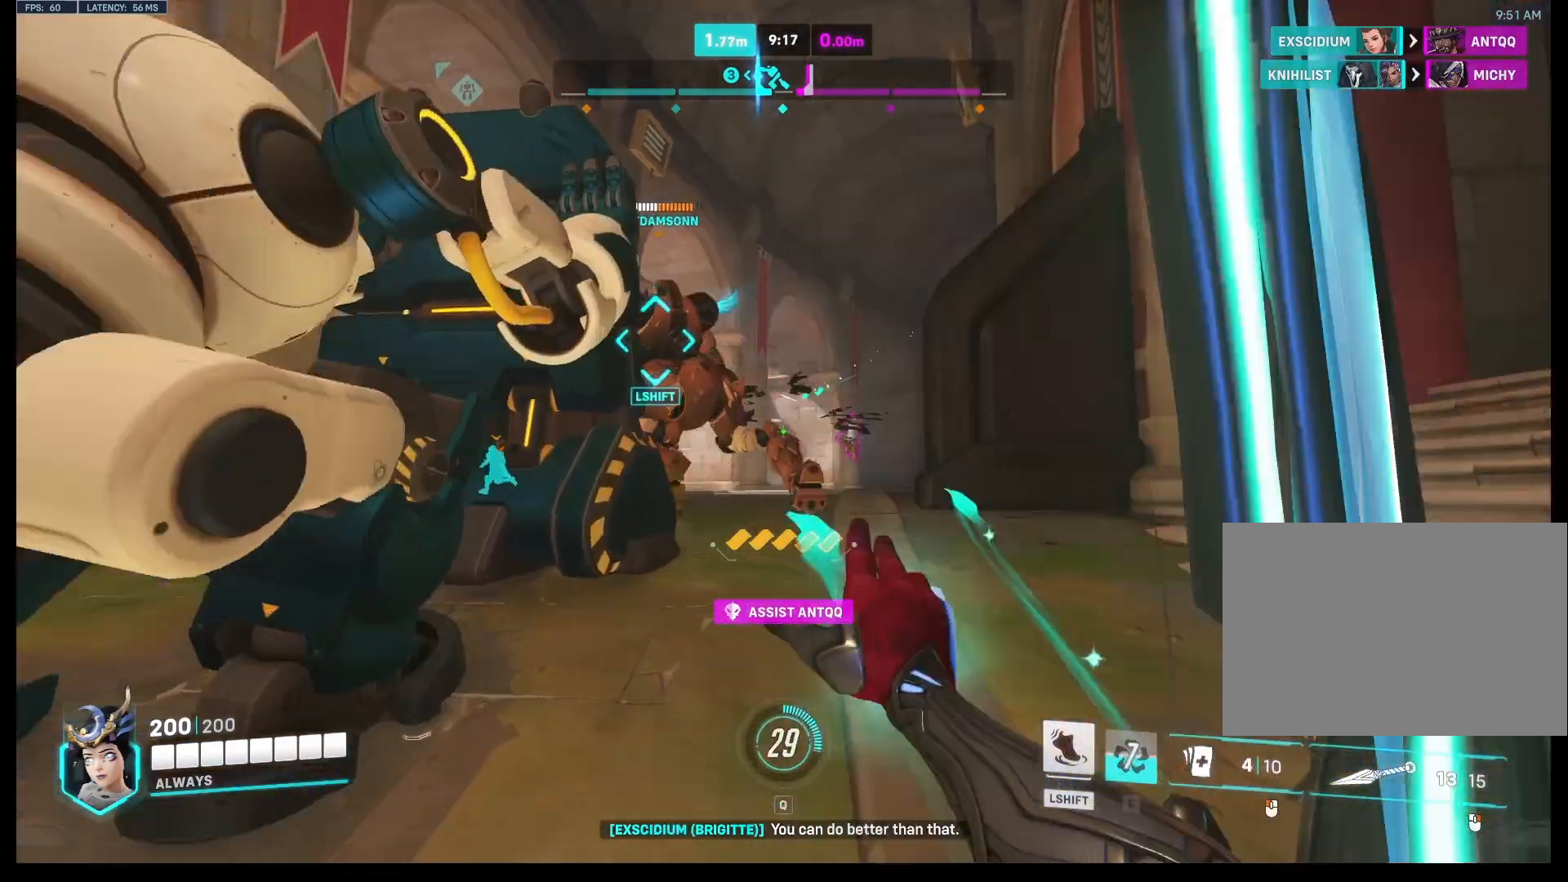
{"keys": ["w"], "mouse": ["right"], "events": [[100, "d", "up"], [233, "mouse_right", "down"]]}
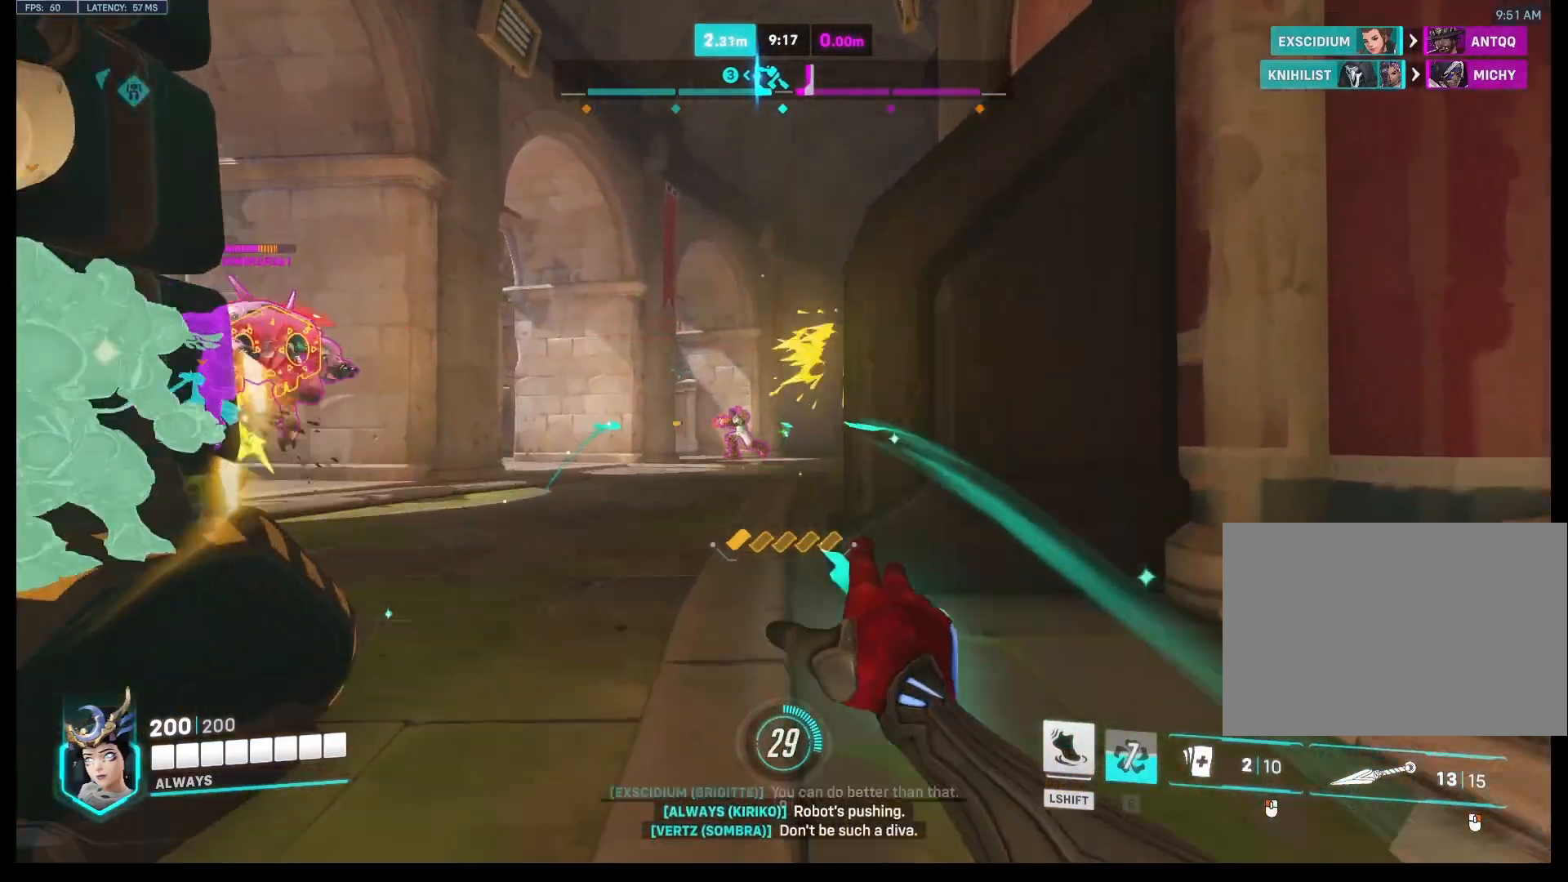
{"keys": ["a", "w"], "mouse": ["right"], "events": [[367, "d", "down"], [433, "d", "up"], [467, "a", "down"]]}
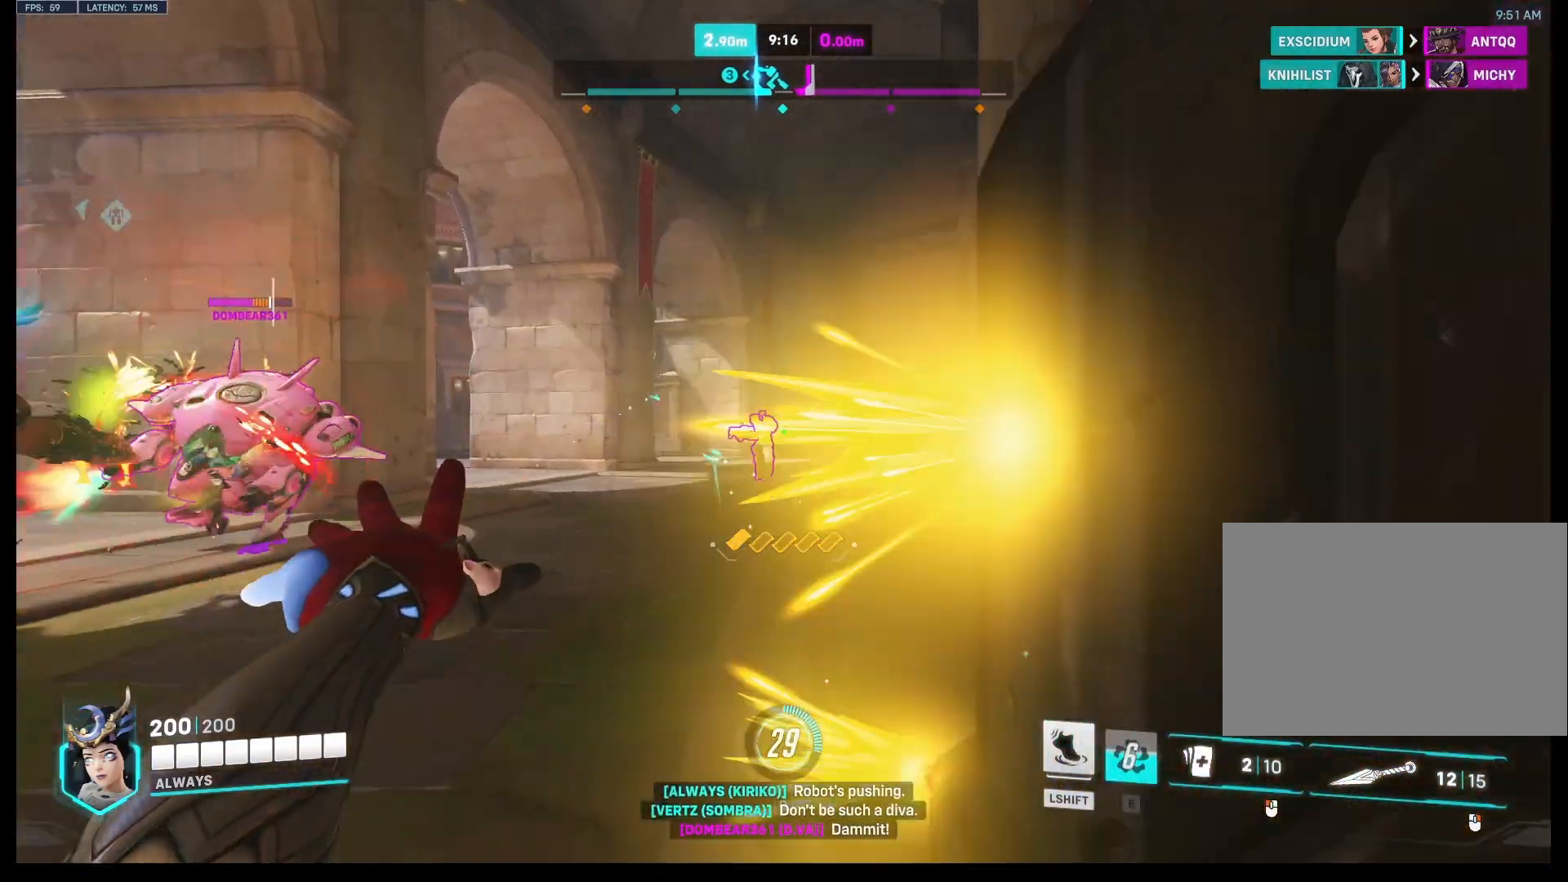
{"keys": ["d"], "mouse": ["right"], "events": [[133, "w", "up"], [267, "s", "down"], [300, "a", "up"], [367, "d", "down"], [433, "s", "up"]]}
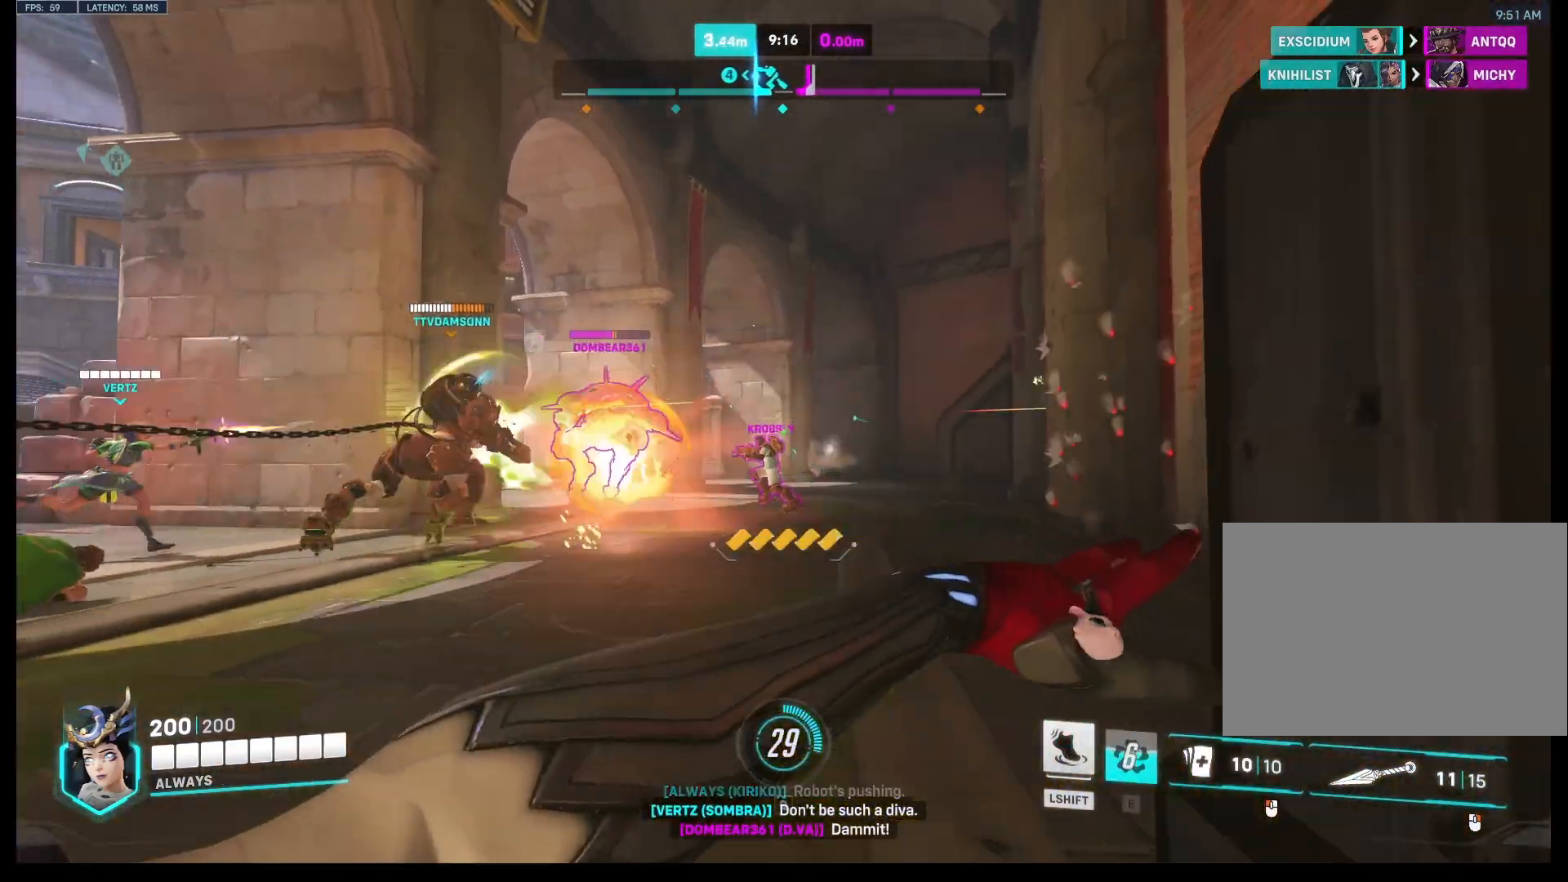
{"keys": ["w"], "mouse": ["right"], "events": [[33, "w", "down"], [67, "d", "up"]]}
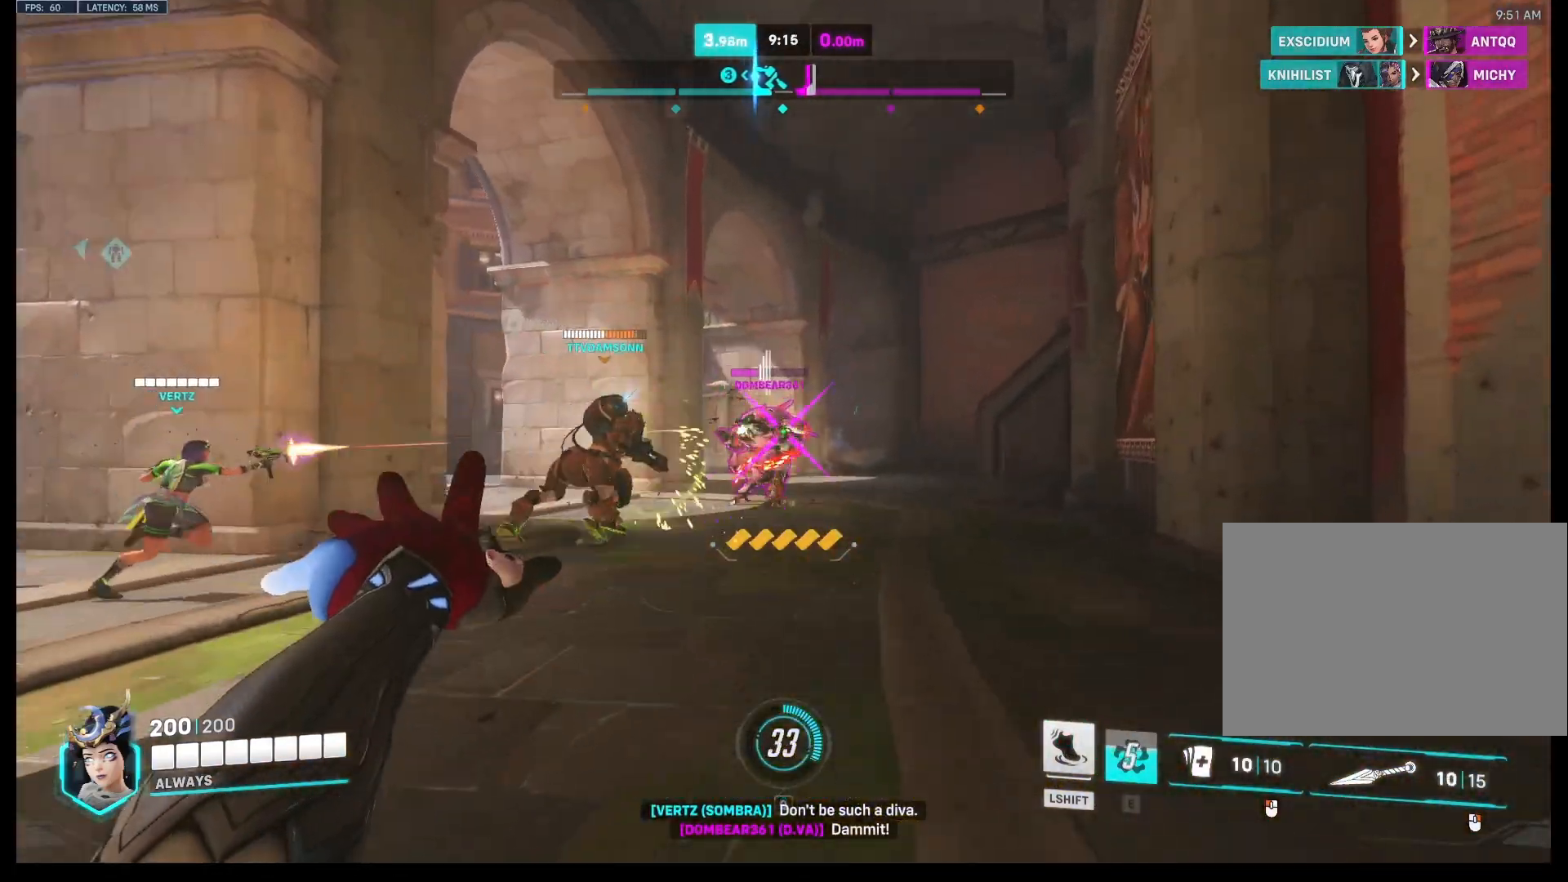
{"keys": ["a", "s"], "mouse": ["right"], "events": [[233, "a", "down"], [333, "w", "up"], [500, "s", "down"]]}
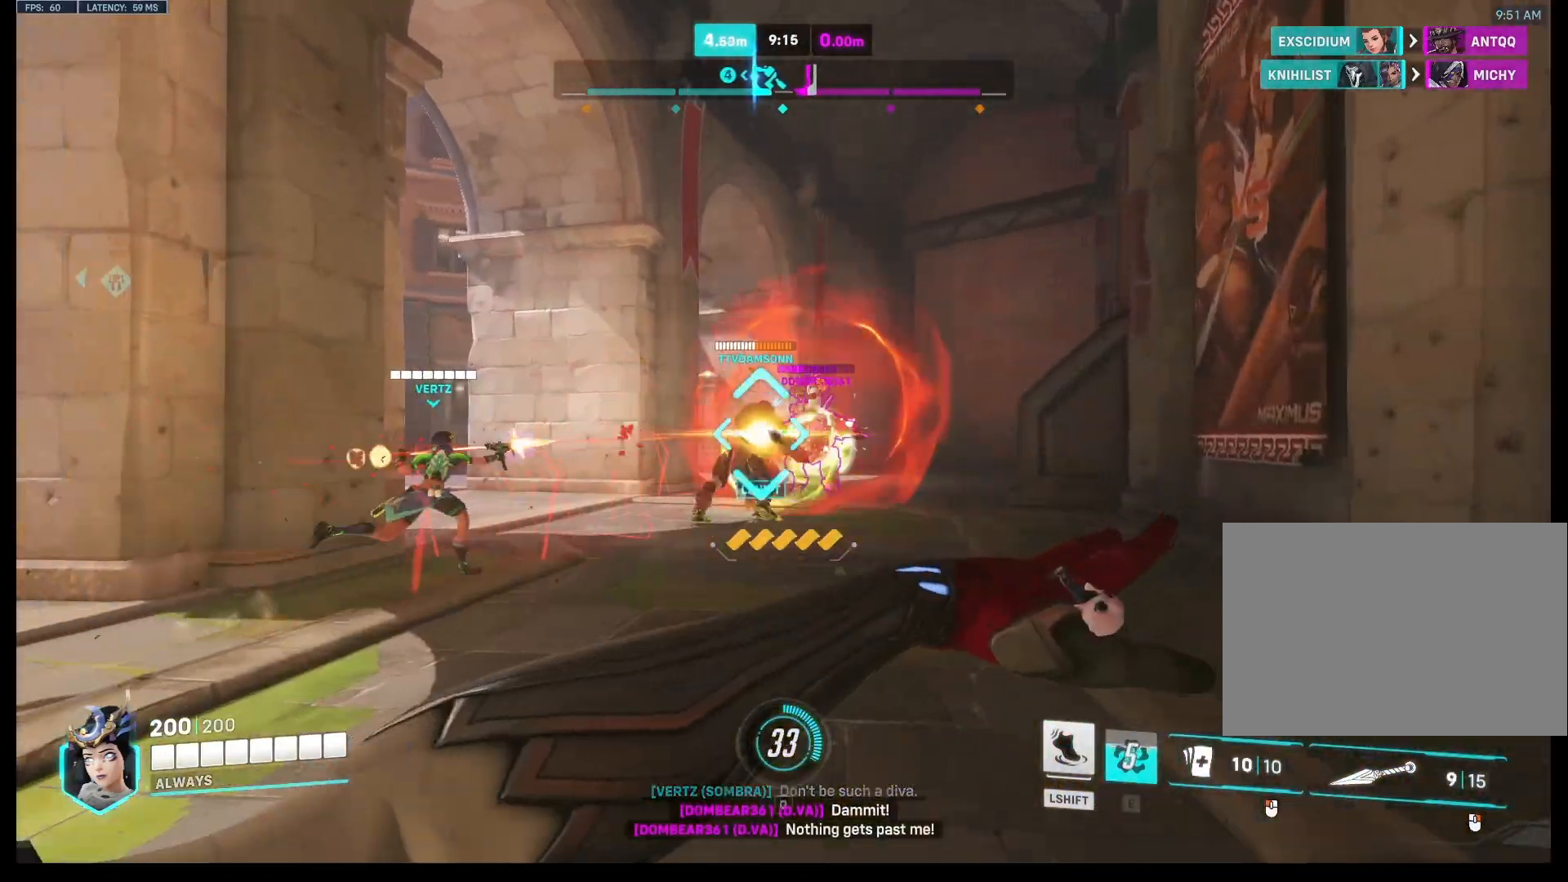
{"keys": ["a"], "mouse": ["right"], "events": [[33, "d", "down"], [67, "a", "up"], [100, "s", "up"], [200, "w", "down"], [300, "d", "up"], [400, "a", "down"], [433, "w", "up"]]}
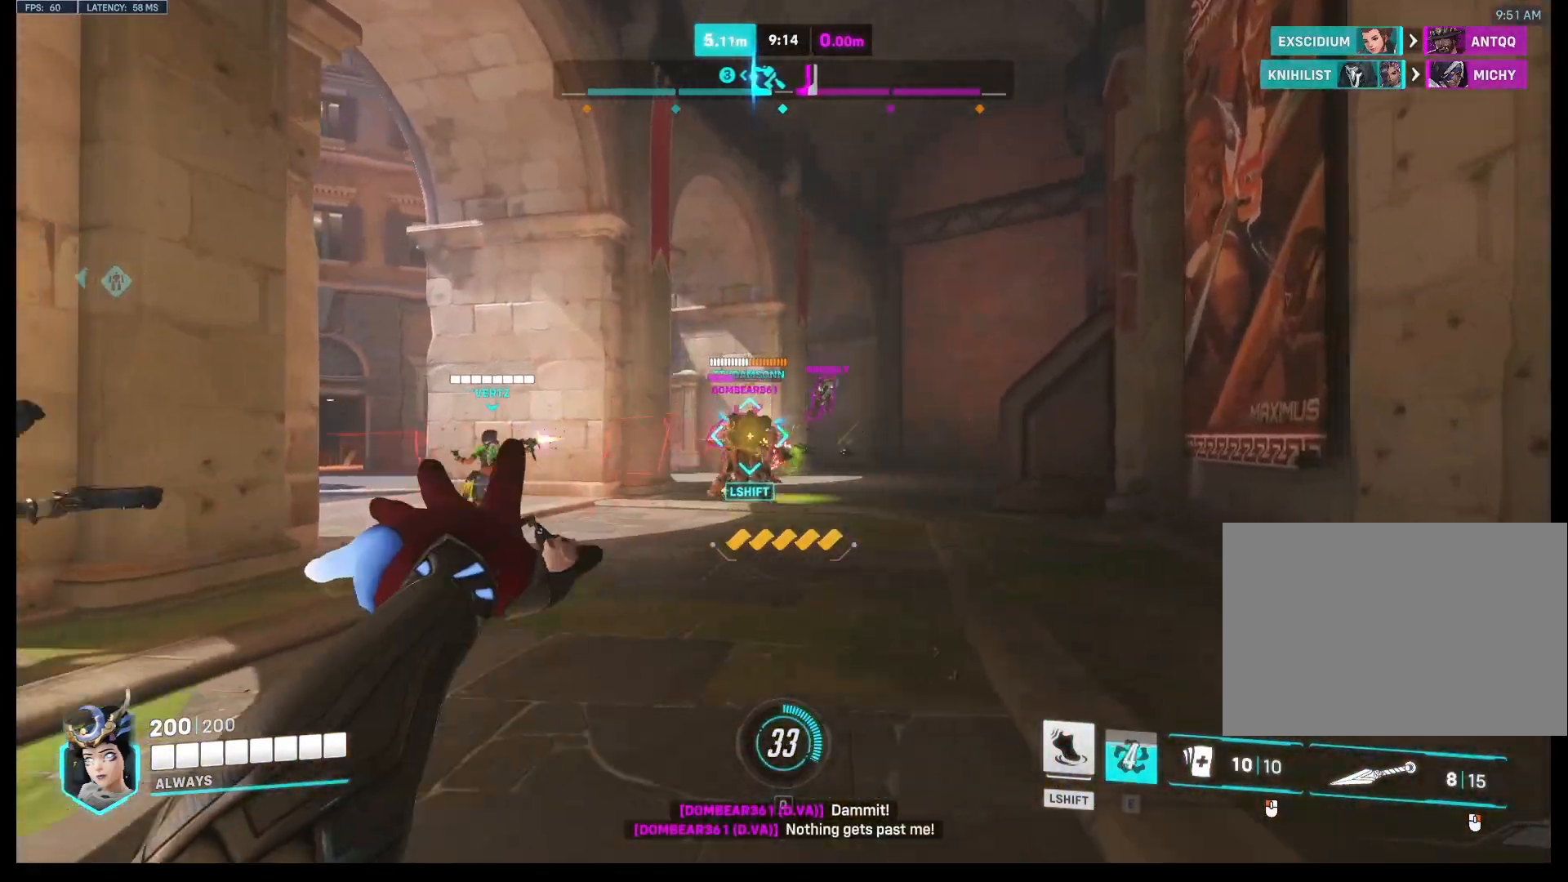
{"keys": ["d", "w"], "mouse": ["right"], "events": [[67, "s", "down"], [133, "d", "down"], [167, "a", "up"], [200, "s", "up"], [367, "w", "down"]]}
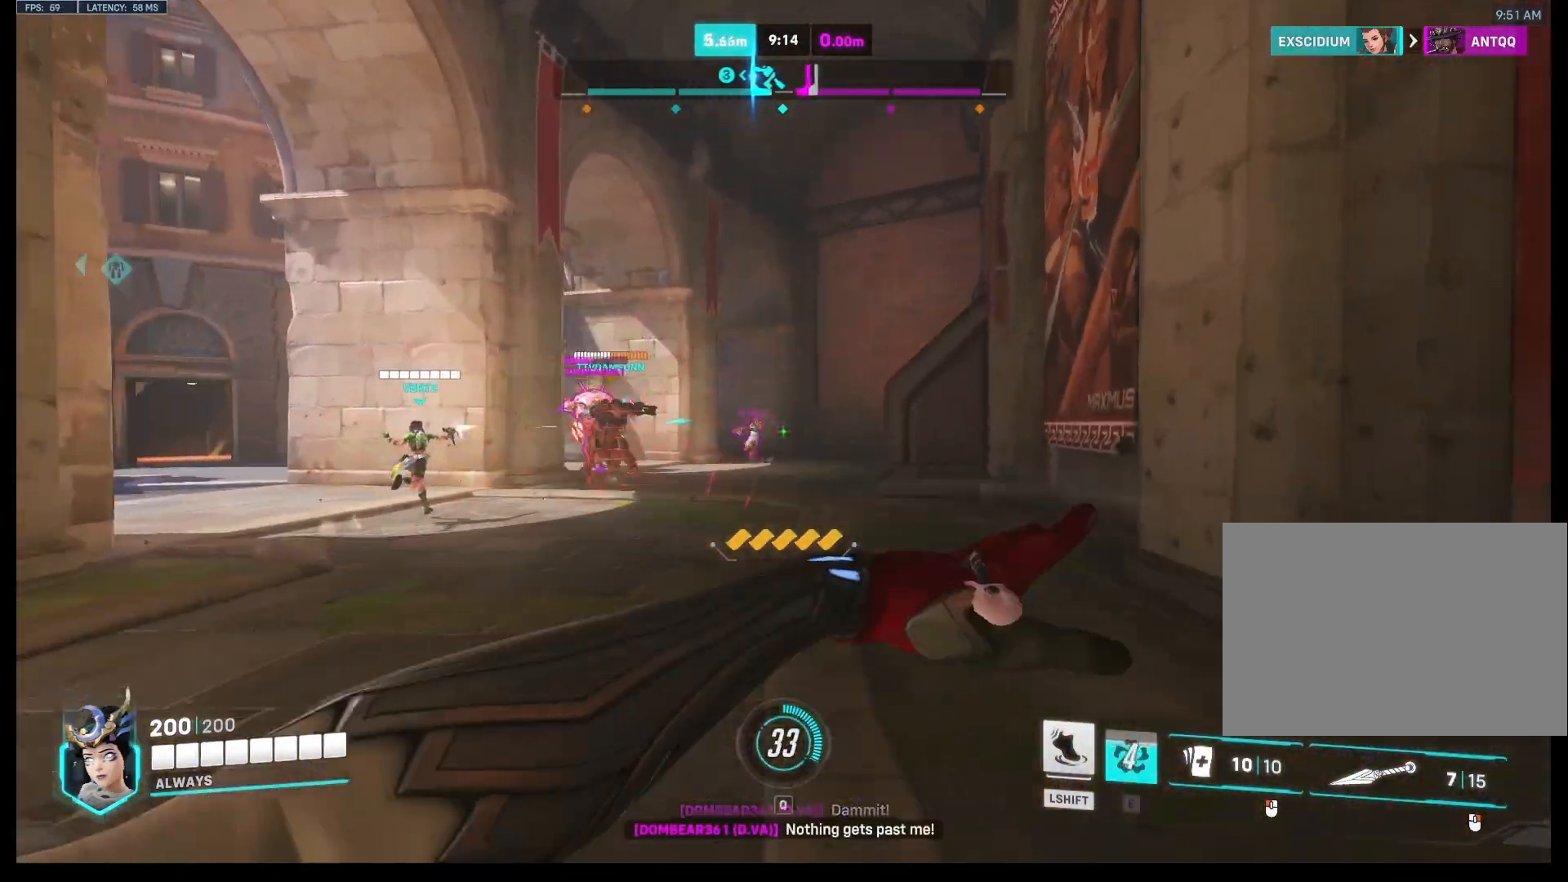
{"keys": ["a", "w"], "mouse": ["right"], "events": [[67, "d", "up"], [100, "a", "down"]]}
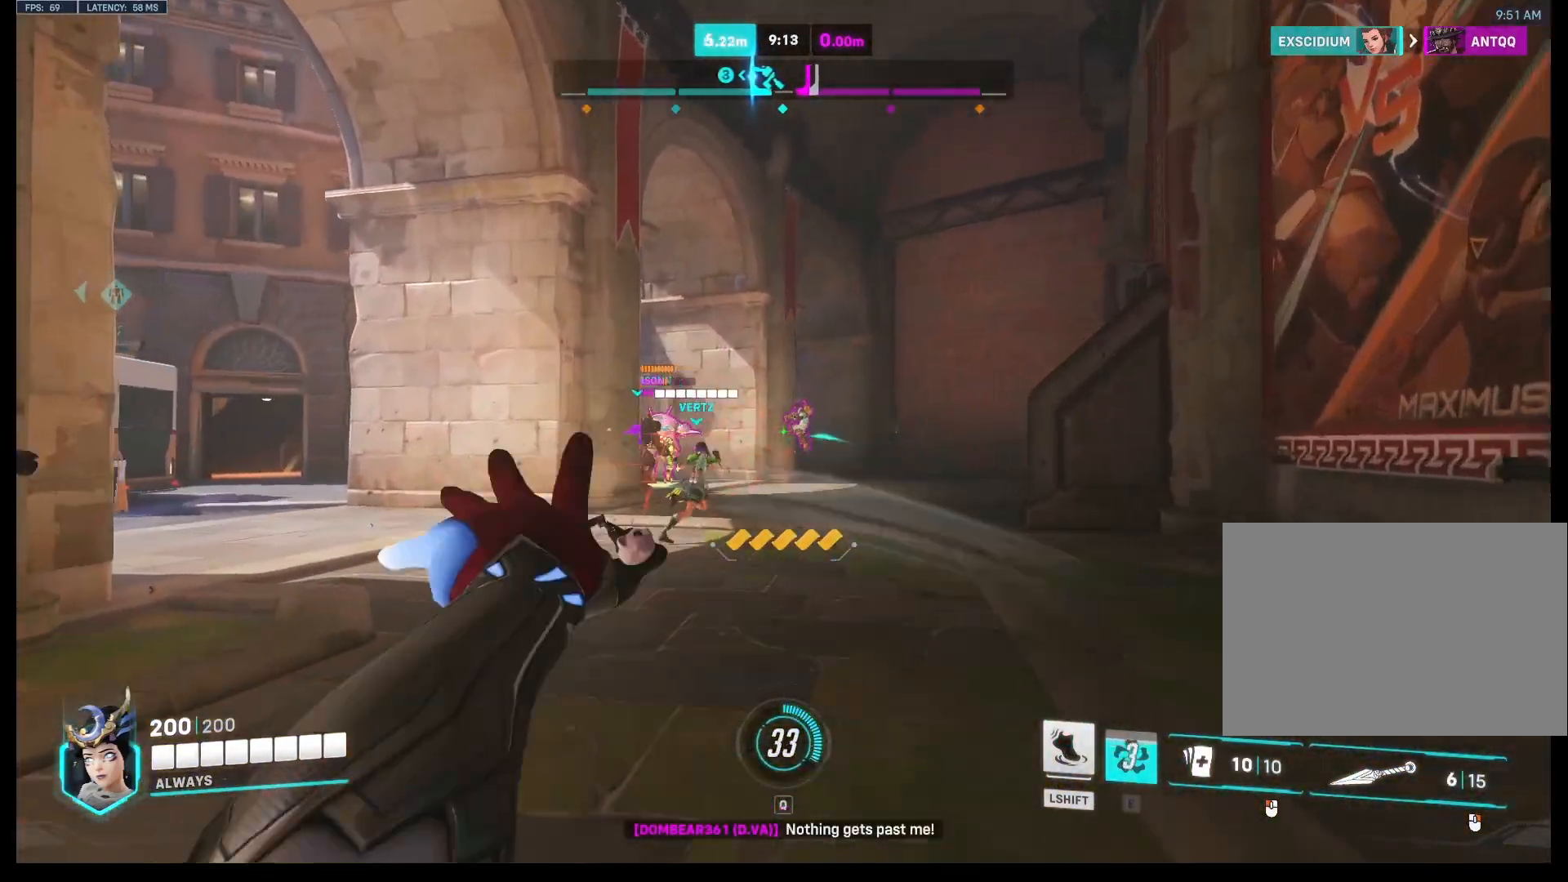
{"keys": ["a", "w"], "mouse": ["right"], "events": [[33, "a", "up"], [67, "d", "down"], [233, "d", "up"], [433, "a", "down"]]}
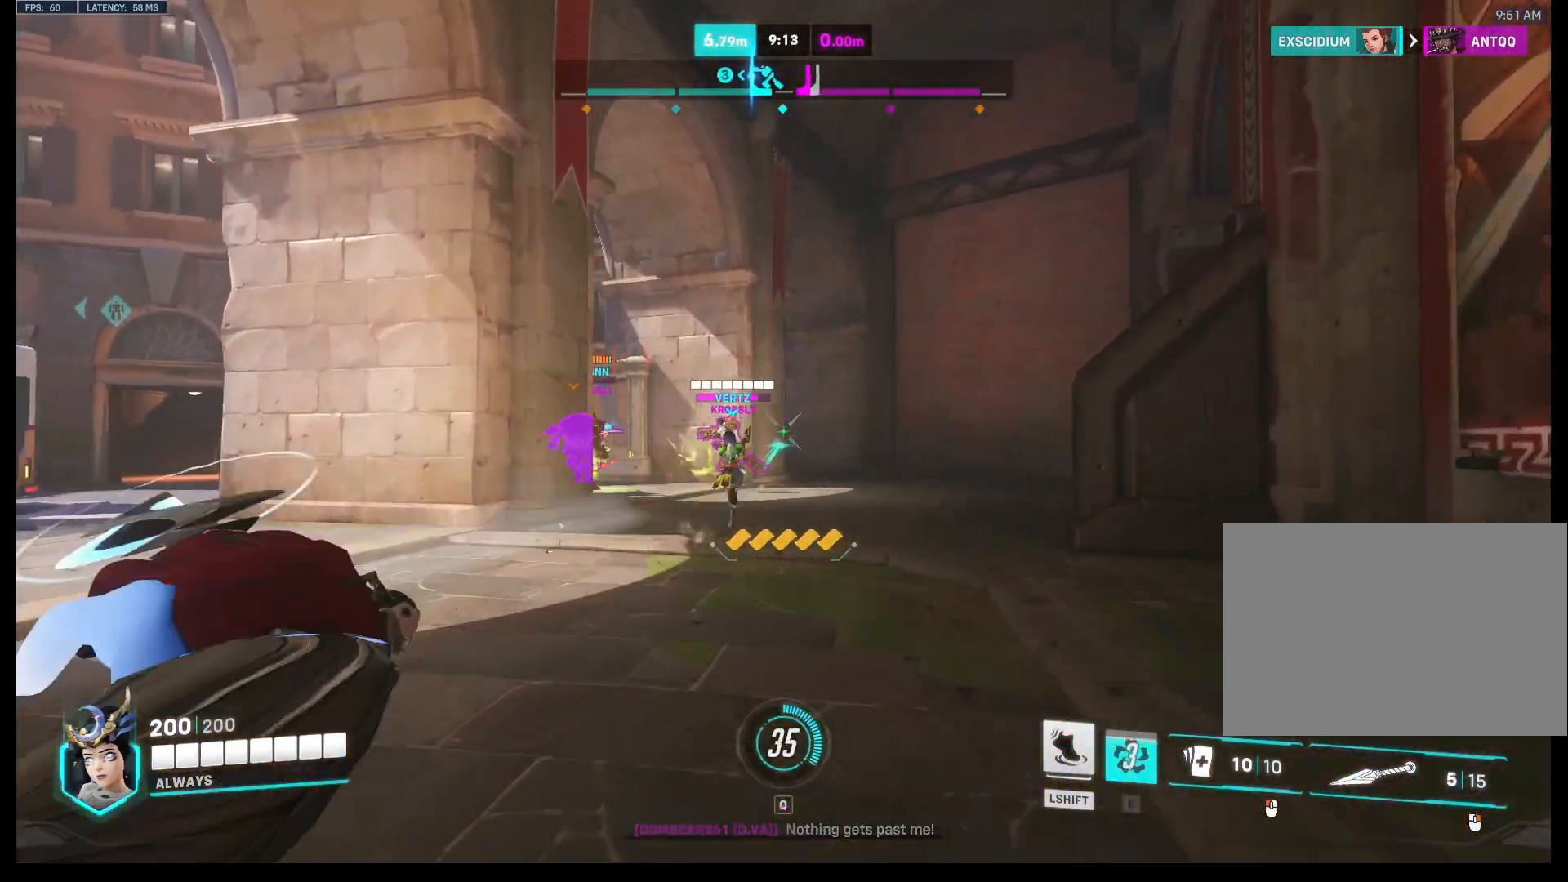
{"keys": ["d", "s"], "mouse": [], "events": [[200, "d", "down"], [233, "a", "up"], [300, "w", "up"], [400, "mouse_right", "up"], [433, "s", "down"]]}
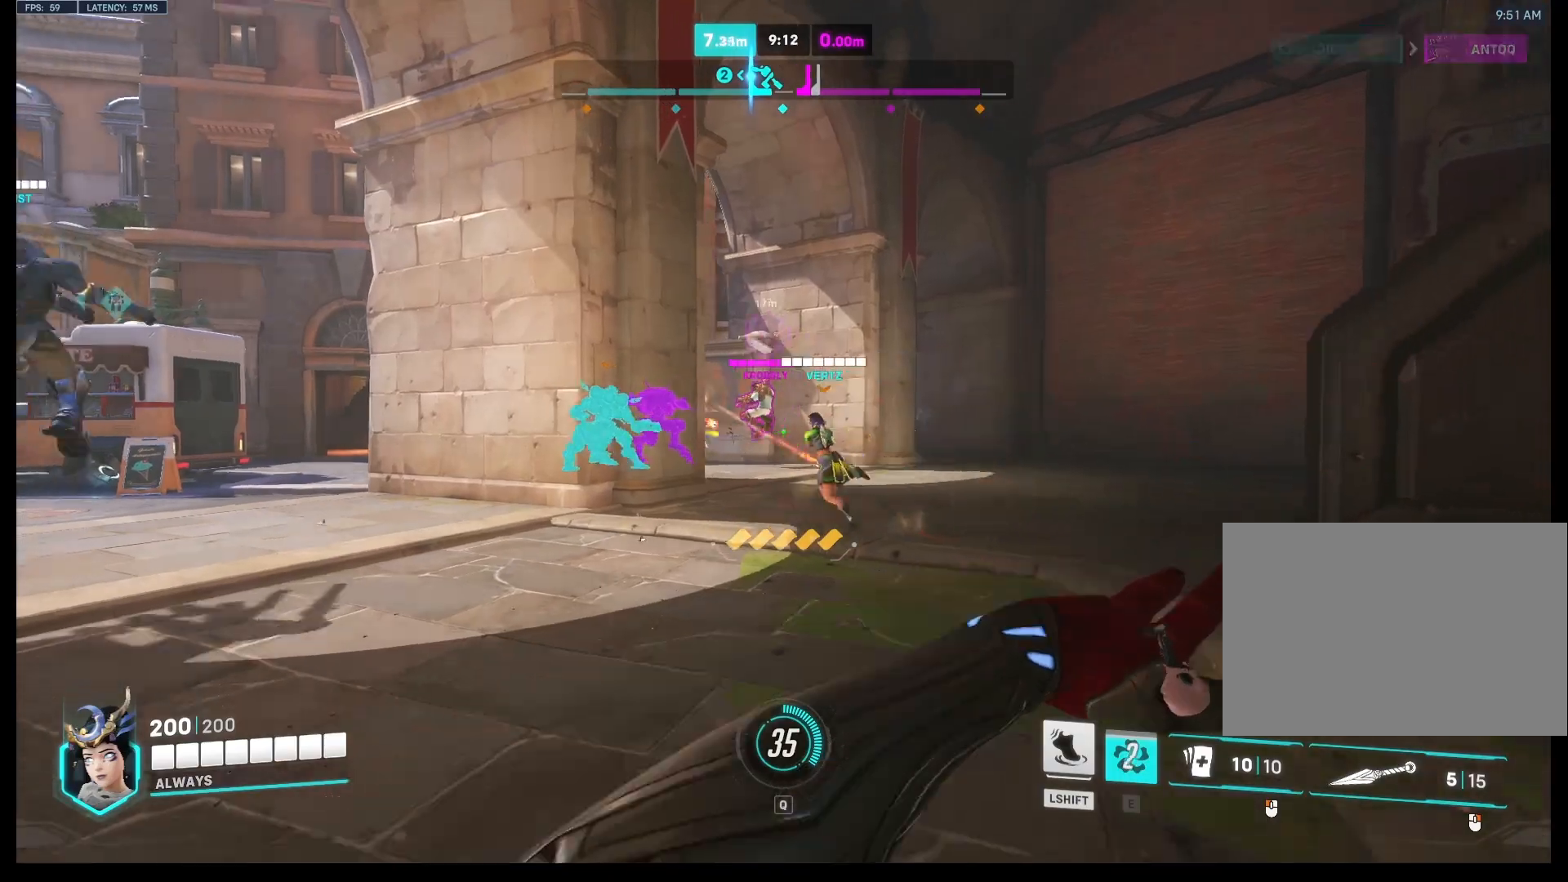
{"keys": ["a"], "mouse": ["left"], "events": [[33, "mouse_right", "down"], [100, "d", "up"], [300, "mouse_right", "up"], [333, "a", "down"], [467, "mouse_left", "down"], [467, "s", "up"]]}
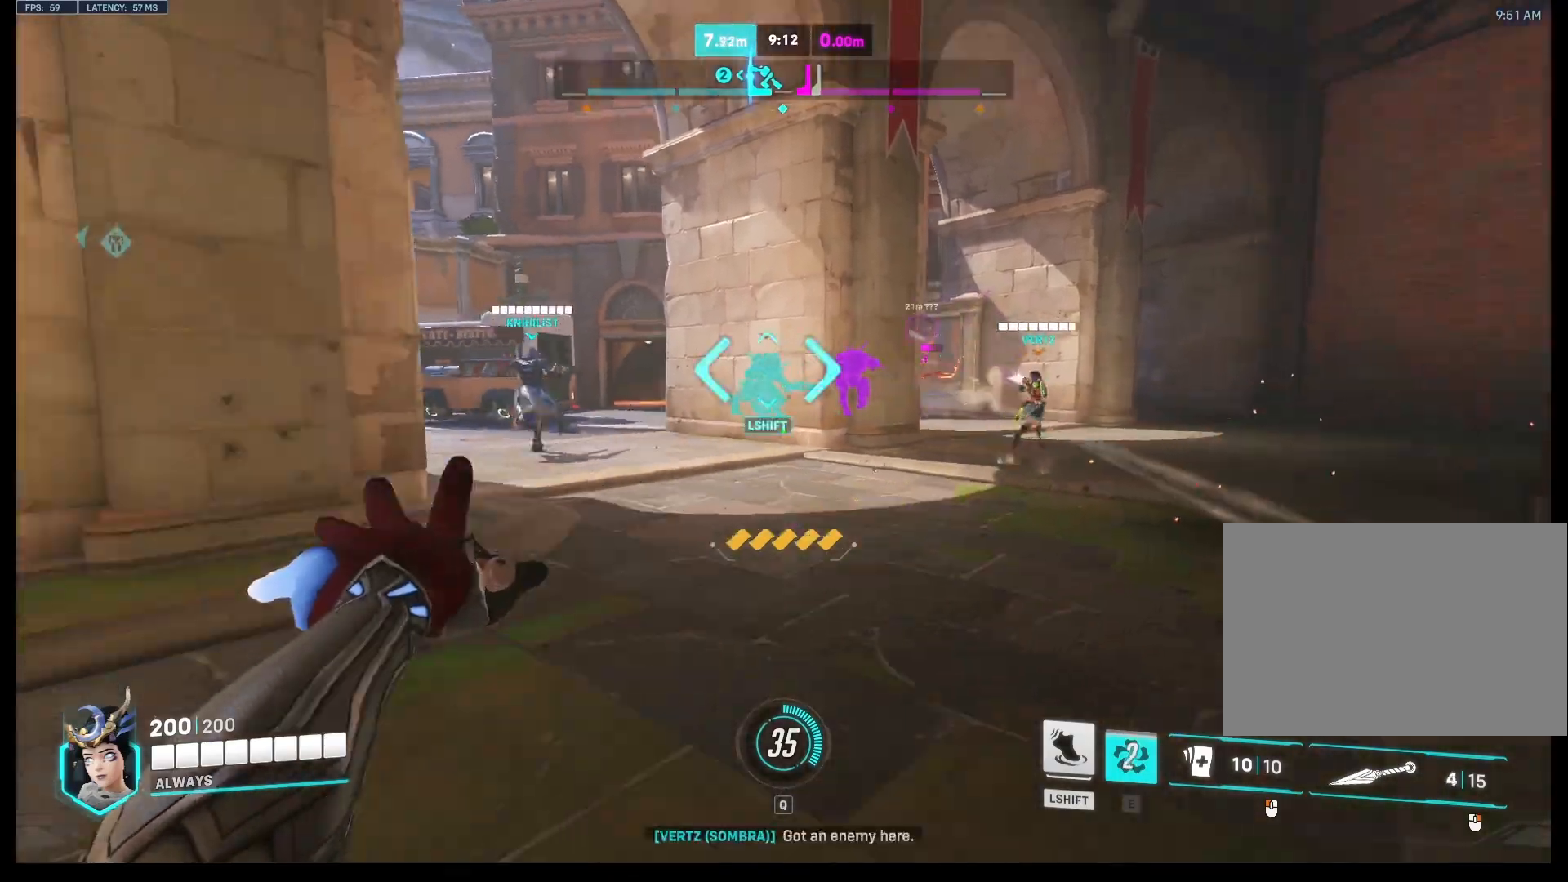
{"keys": ["a"], "mouse": [], "events": [[167, "mouse_left", "up"], [200, "w", "down"], [467, "w", "up"]]}
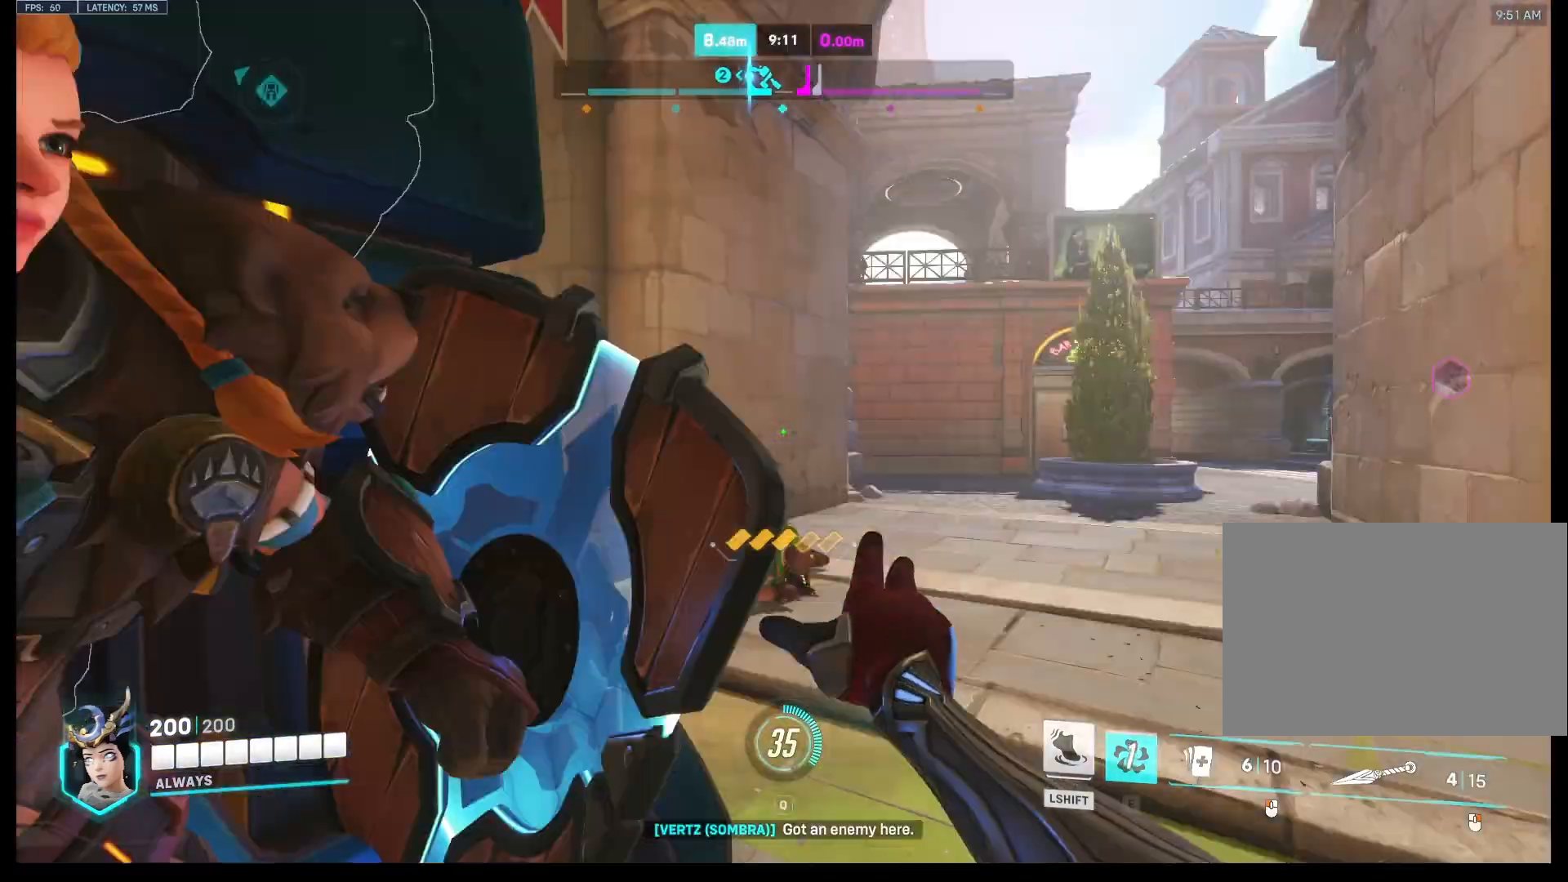
{"keys": ["d", "w"], "mouse": [], "events": [[367, "d", "down"], [433, "a", "up"], [500, "w", "down"]]}
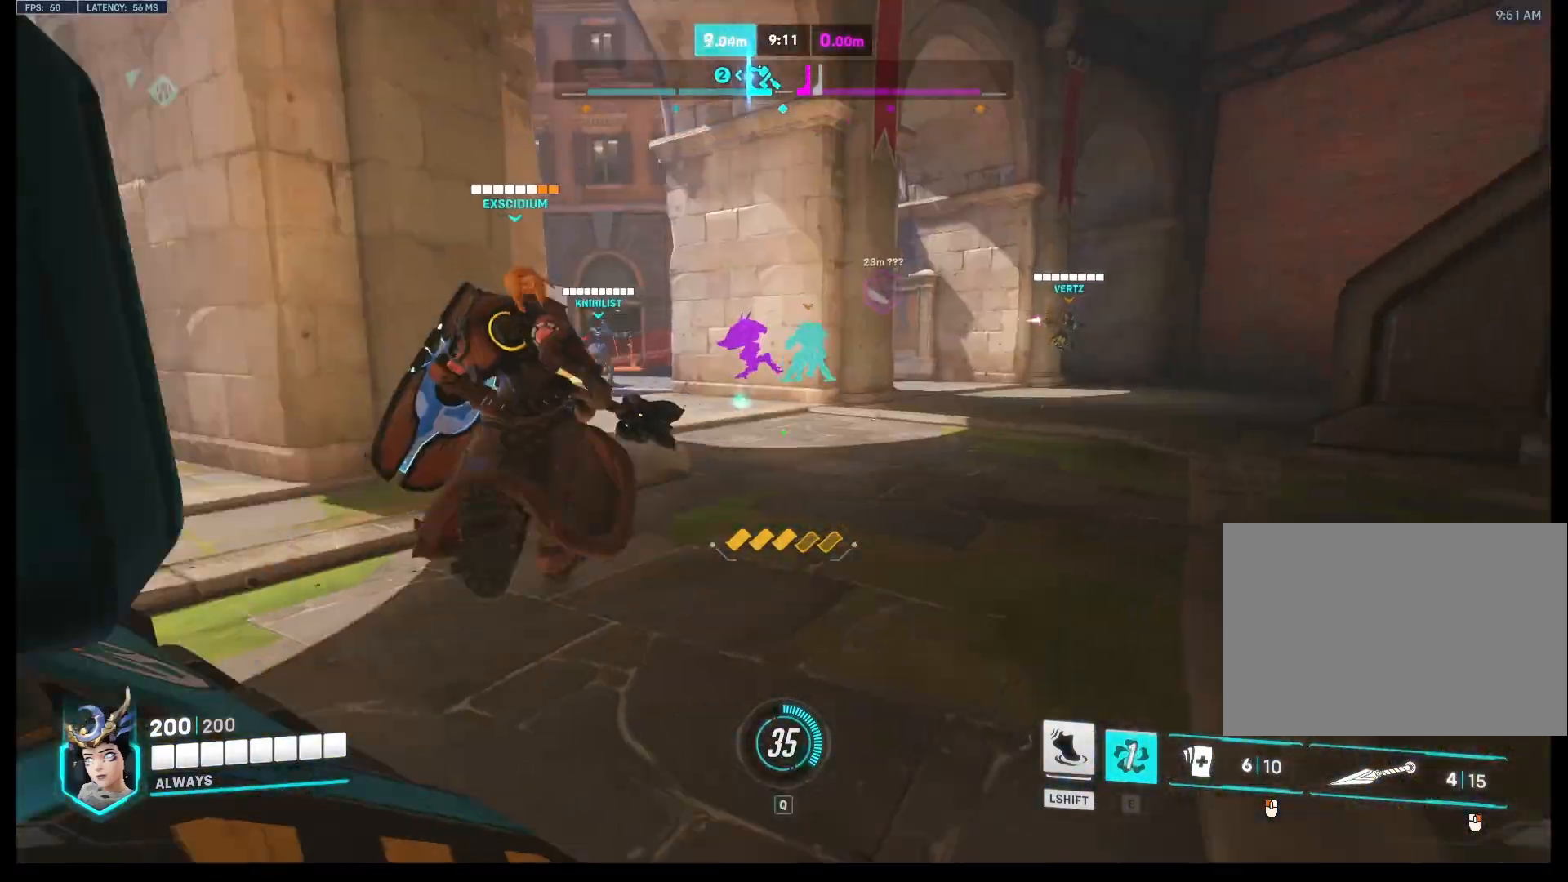
{"keys": ["d", "w"], "mouse": [], "events": [[300, "d", "up"], [367, "d", "down"]]}
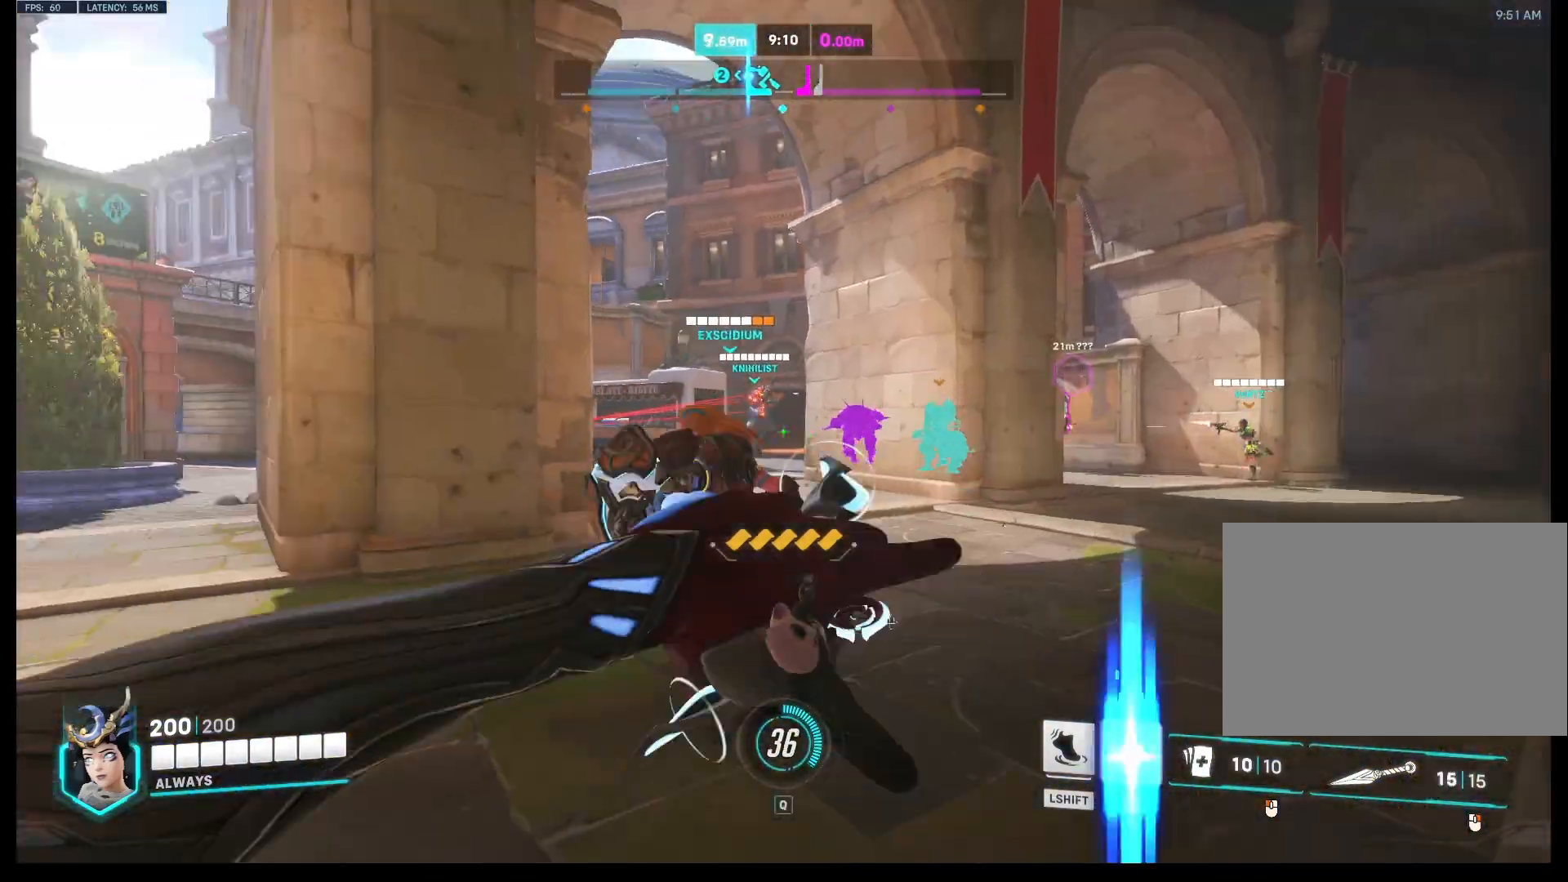
{"keys": ["a", "d", "w"], "mouse": ["left"], "events": [[100, "mouse_left", "down"], [333, "a", "down"], [333, "d", "up"], [500, "d", "down"]]}
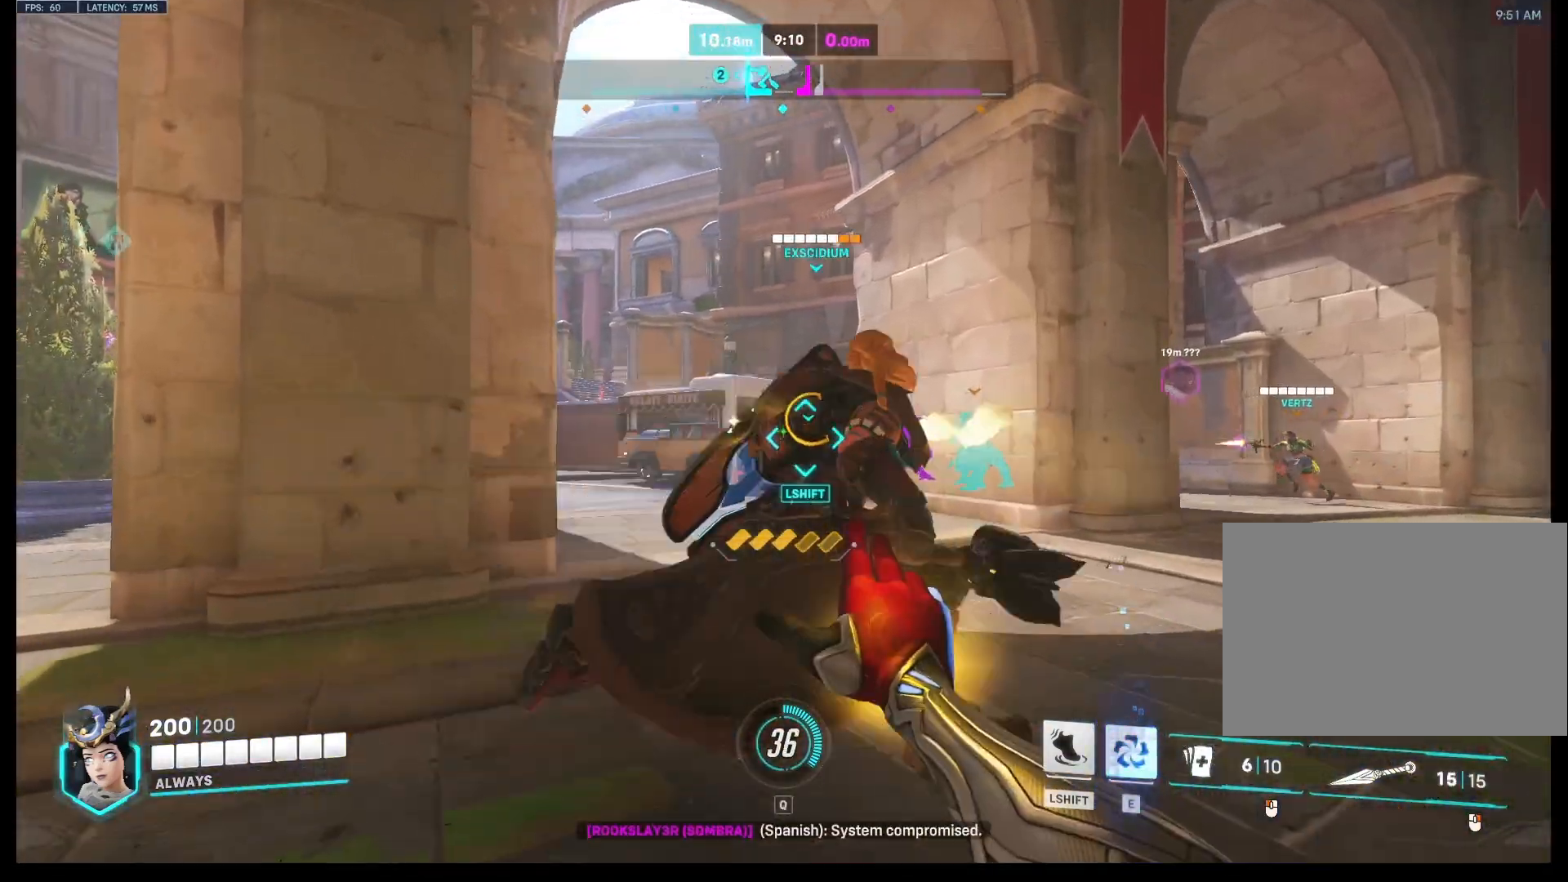
{"keys": ["d", "s"], "mouse": ["left"], "events": [[33, "w", "up"], [200, "d", "up"], [200, "s", "down"], [400, "d", "down"], [467, "a", "up"]]}
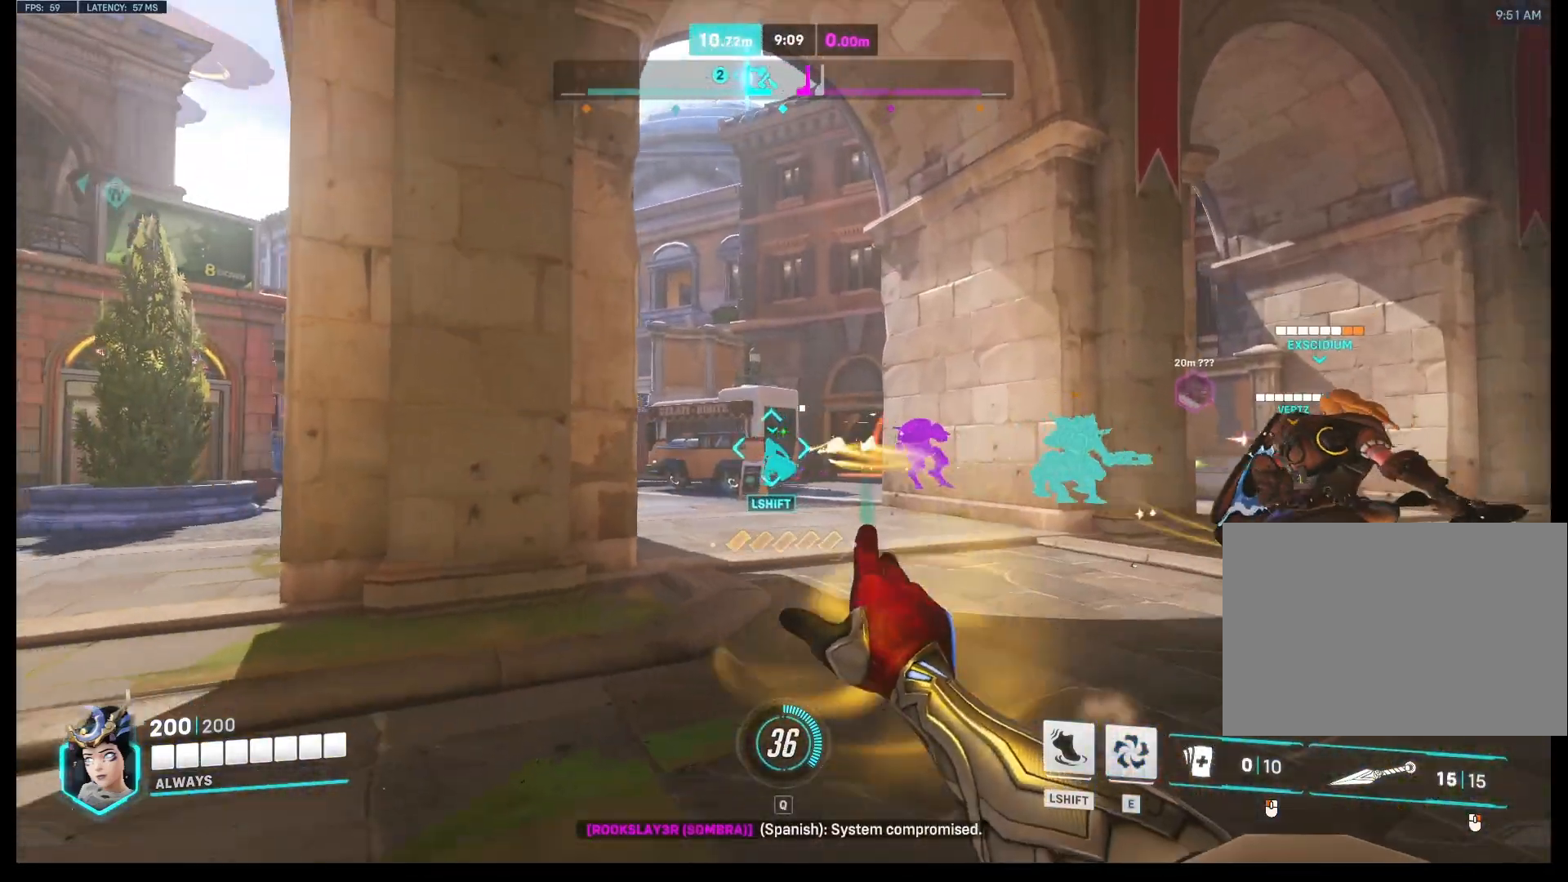
{"keys": ["d", "w"], "mouse": ["left"], "events": [[67, "s", "up"], [233, "w", "down"]]}
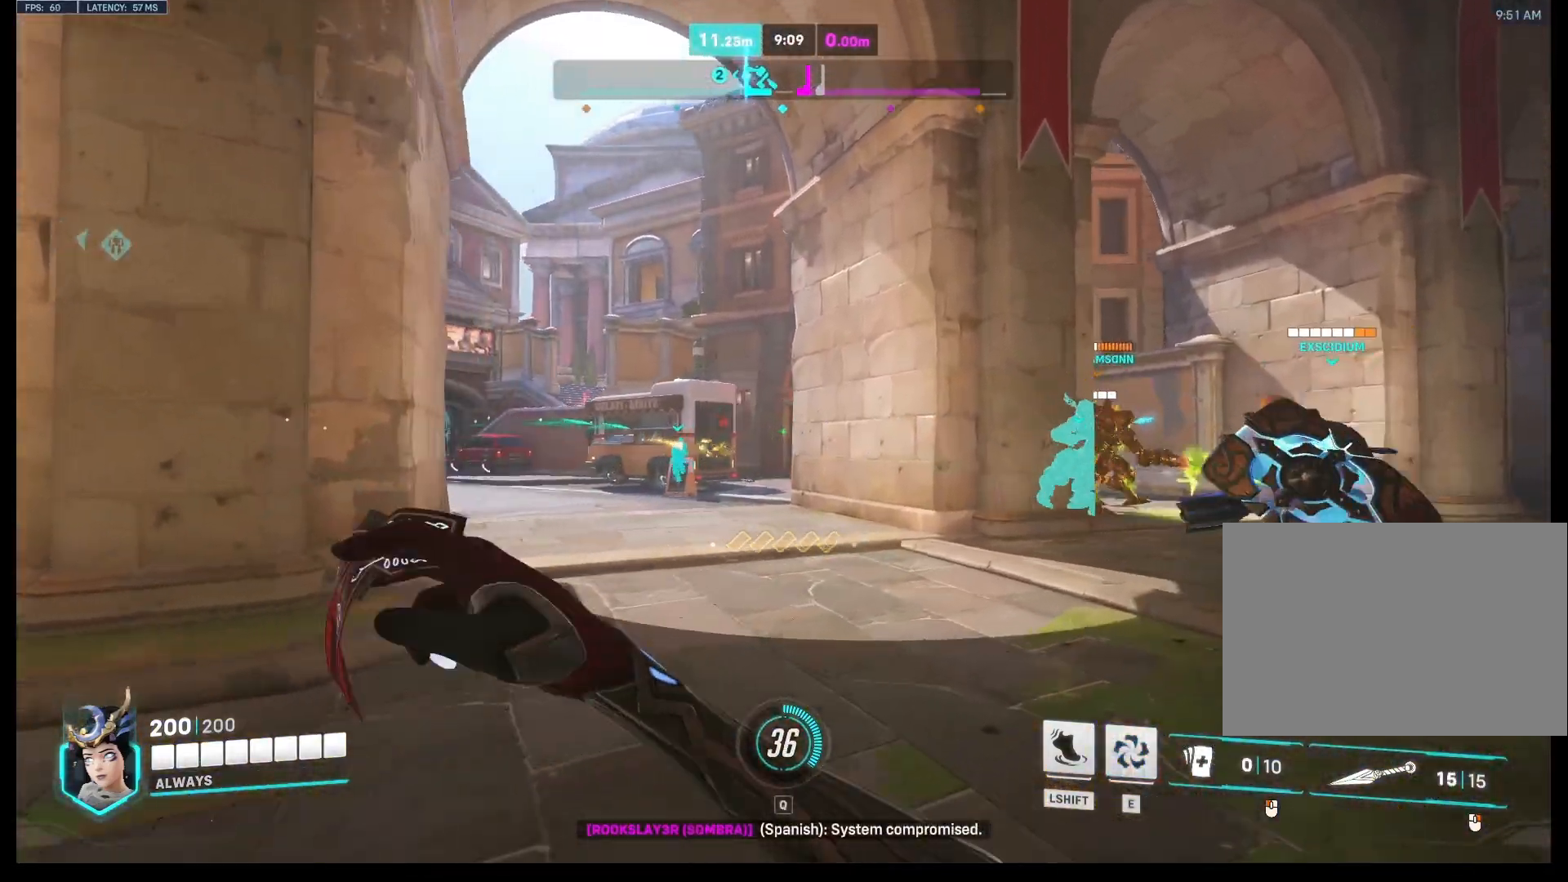
{"keys": ["d"], "mouse": [], "events": [[33, "mouse_left", "up"], [200, "a", "down"], [333, "w", "up"], [433, "a", "up"]]}
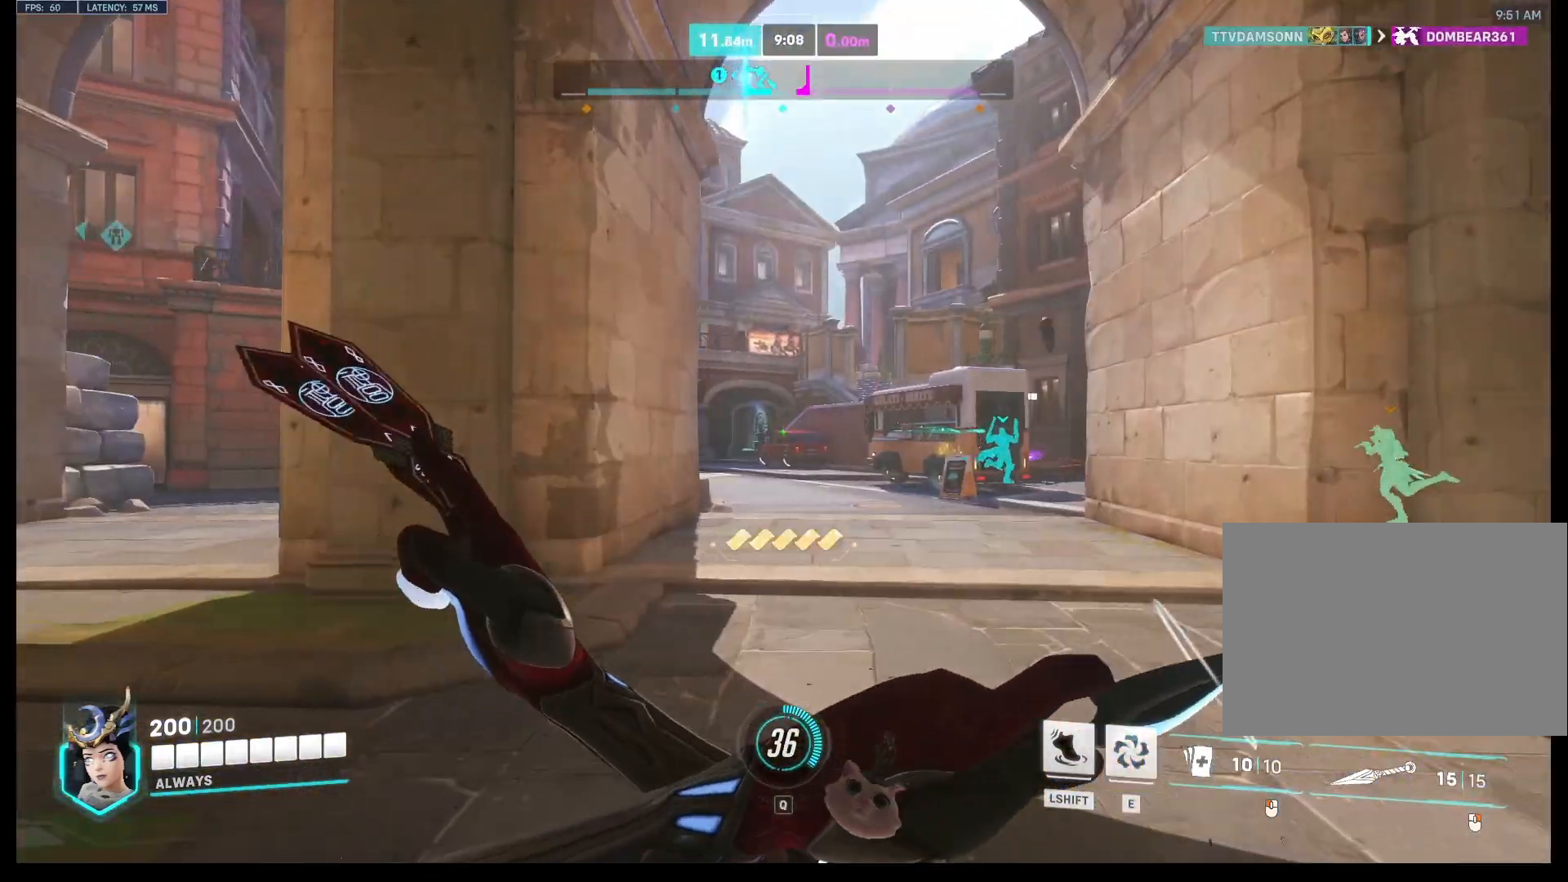
{"keys": ["a", "d", "s"], "mouse": [], "events": [[167, "s", "down"], [267, "a", "down"], [300, "d", "up"], [500, "d", "down"]]}
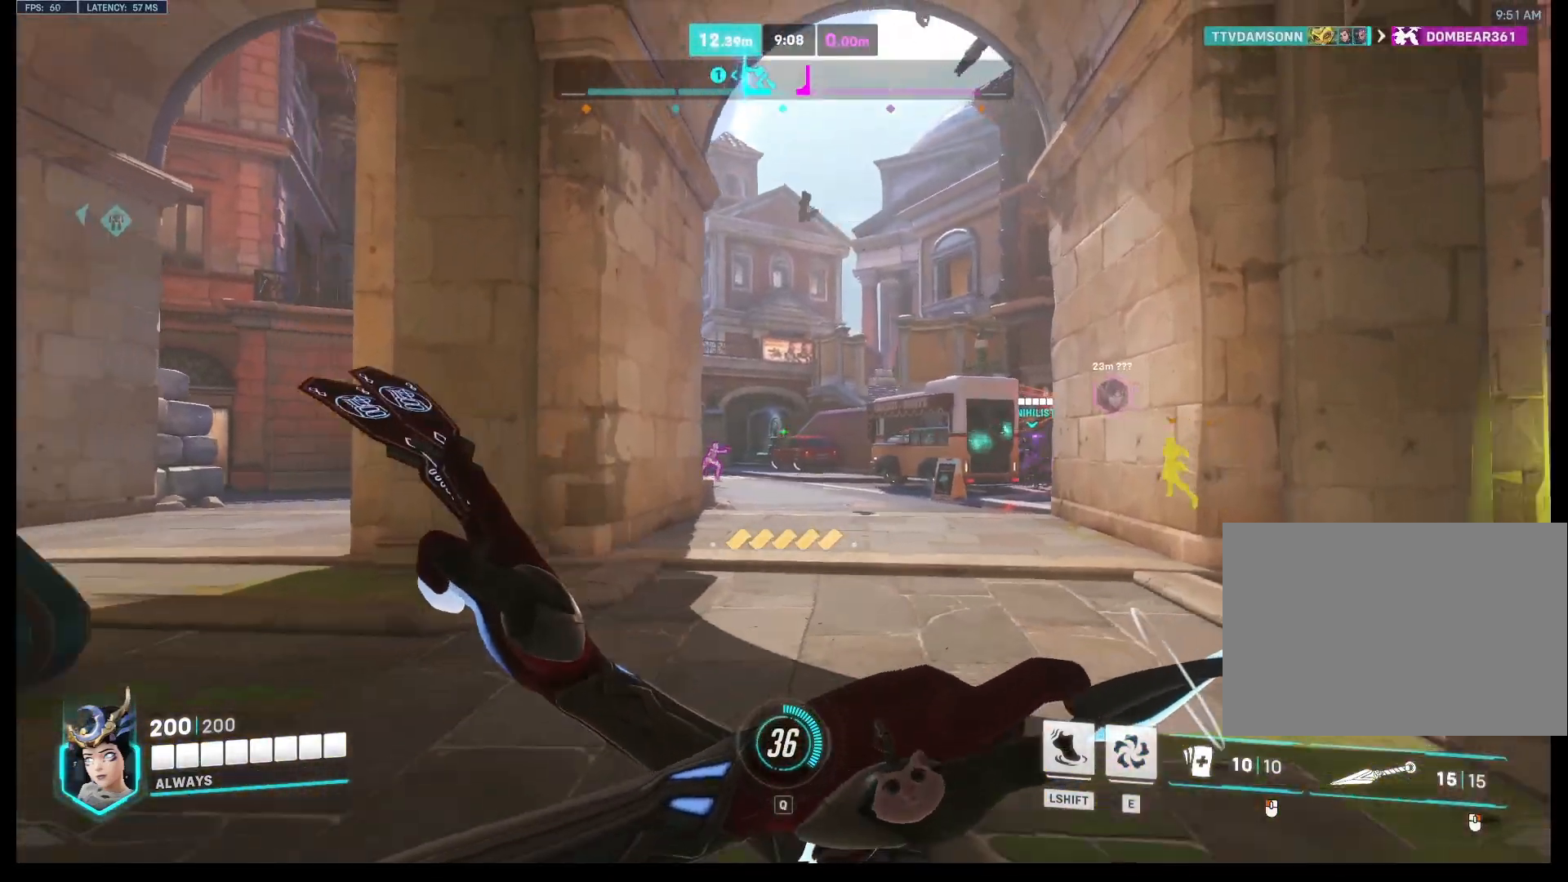
{"keys": ["a", "w"], "mouse": ["right"], "events": [[33, "a", "up"], [33, "mouse_right", "down"], [67, "s", "up"], [200, "w", "down"], [367, "d", "up"], [433, "a", "down"]]}
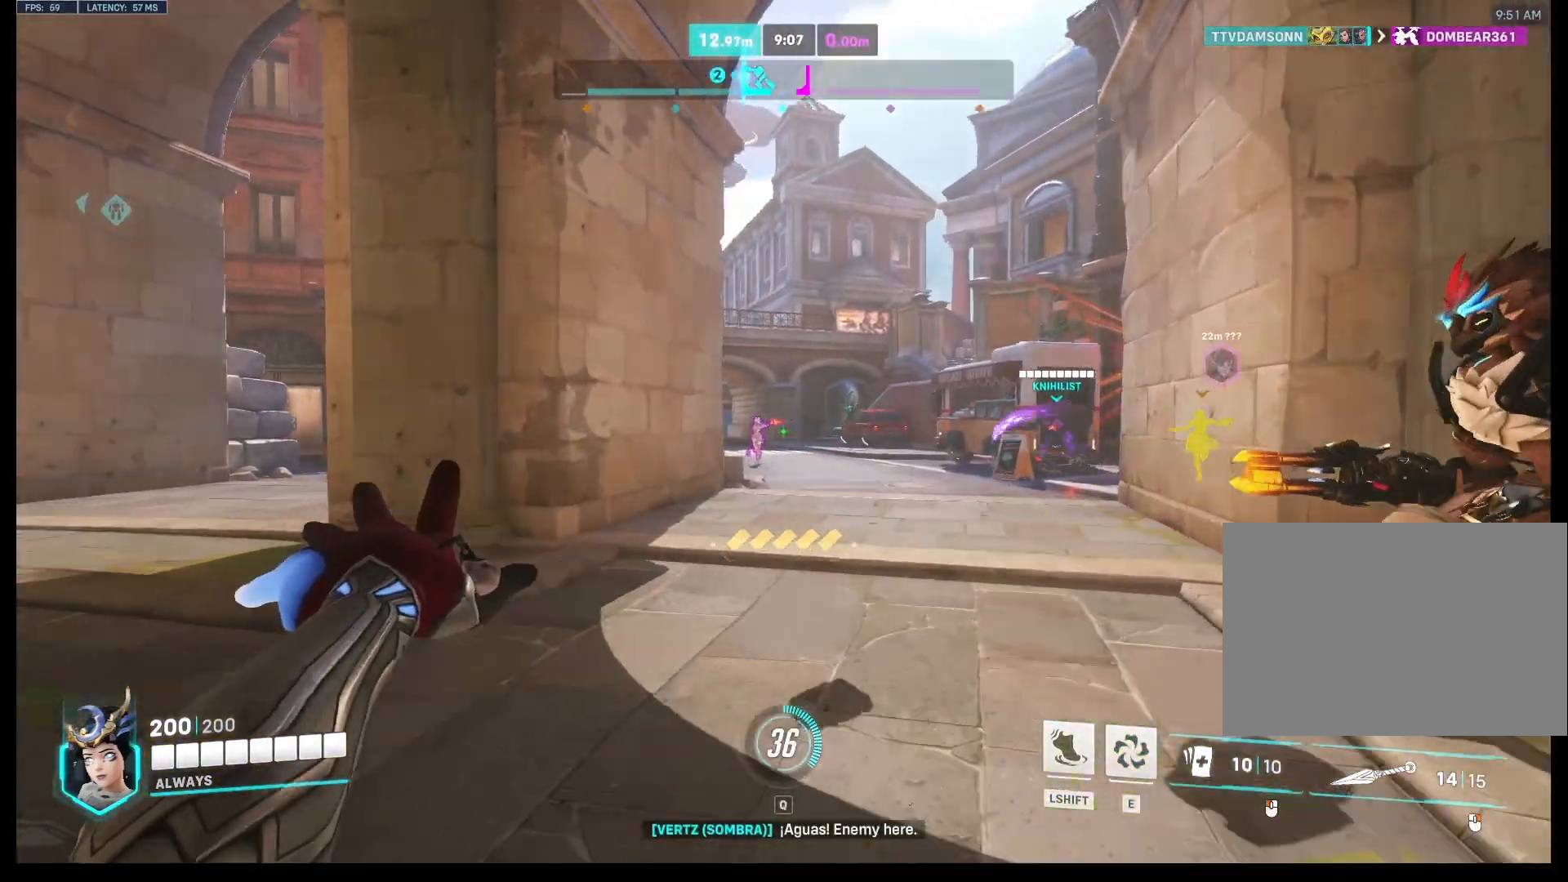
{"keys": ["d"], "mouse": ["right"], "events": [[67, "a", "up"], [100, "d", "down"], [200, "d", "up"], [233, "a", "down"], [367, "w", "up"], [400, "d", "down"], [500, "a", "up"]]}
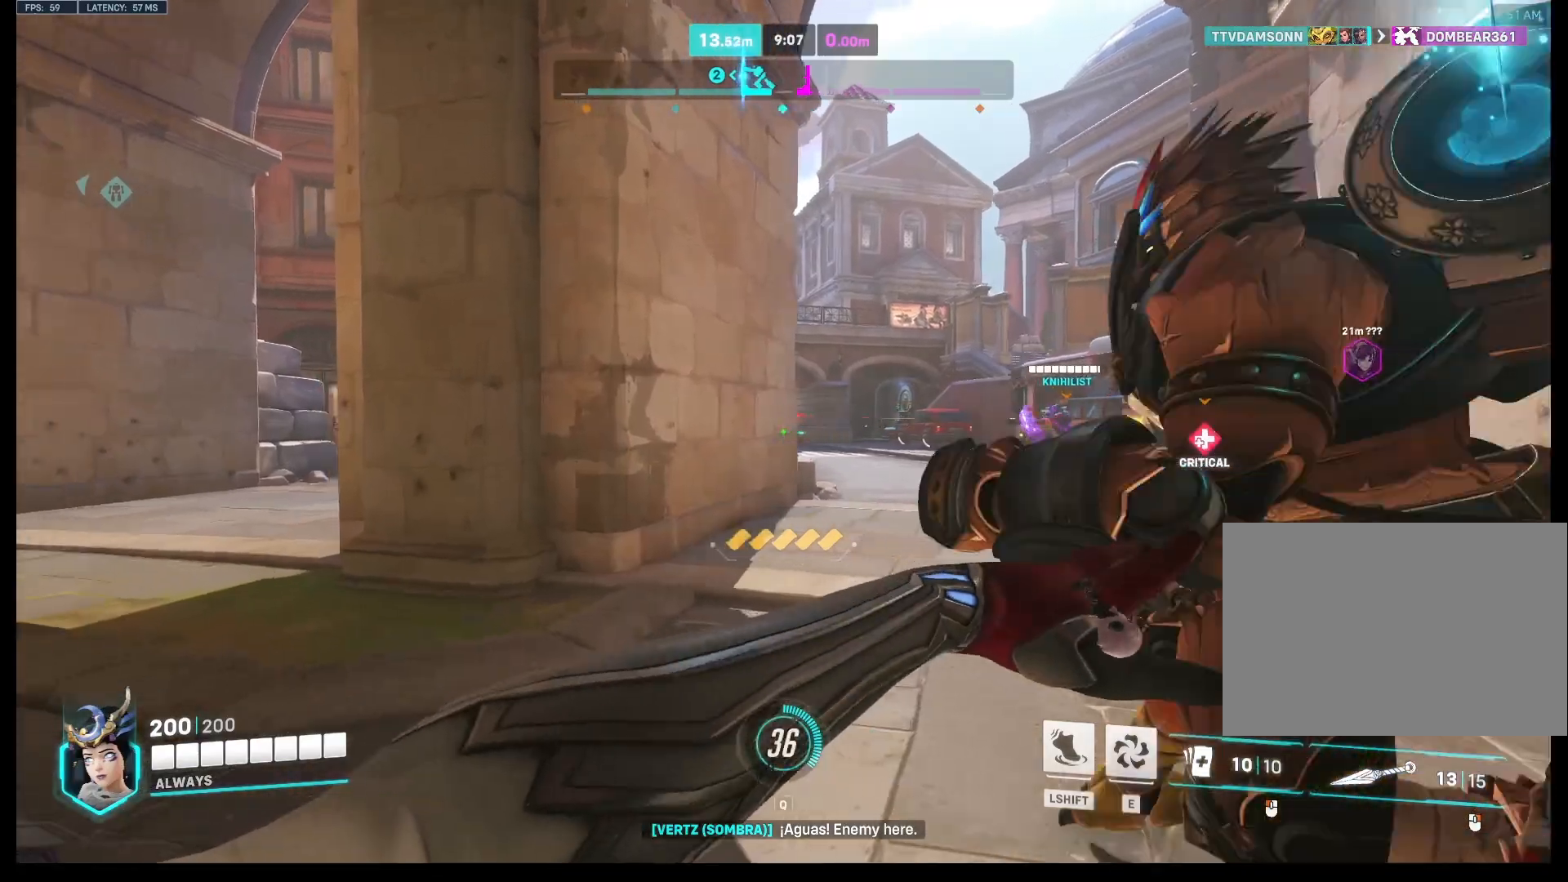
{"keys": ["d"], "mouse": ["right"], "events": [[33, "s", "down"], [167, "d", "up"], [400, "d", "down"], [433, "s", "up"]]}
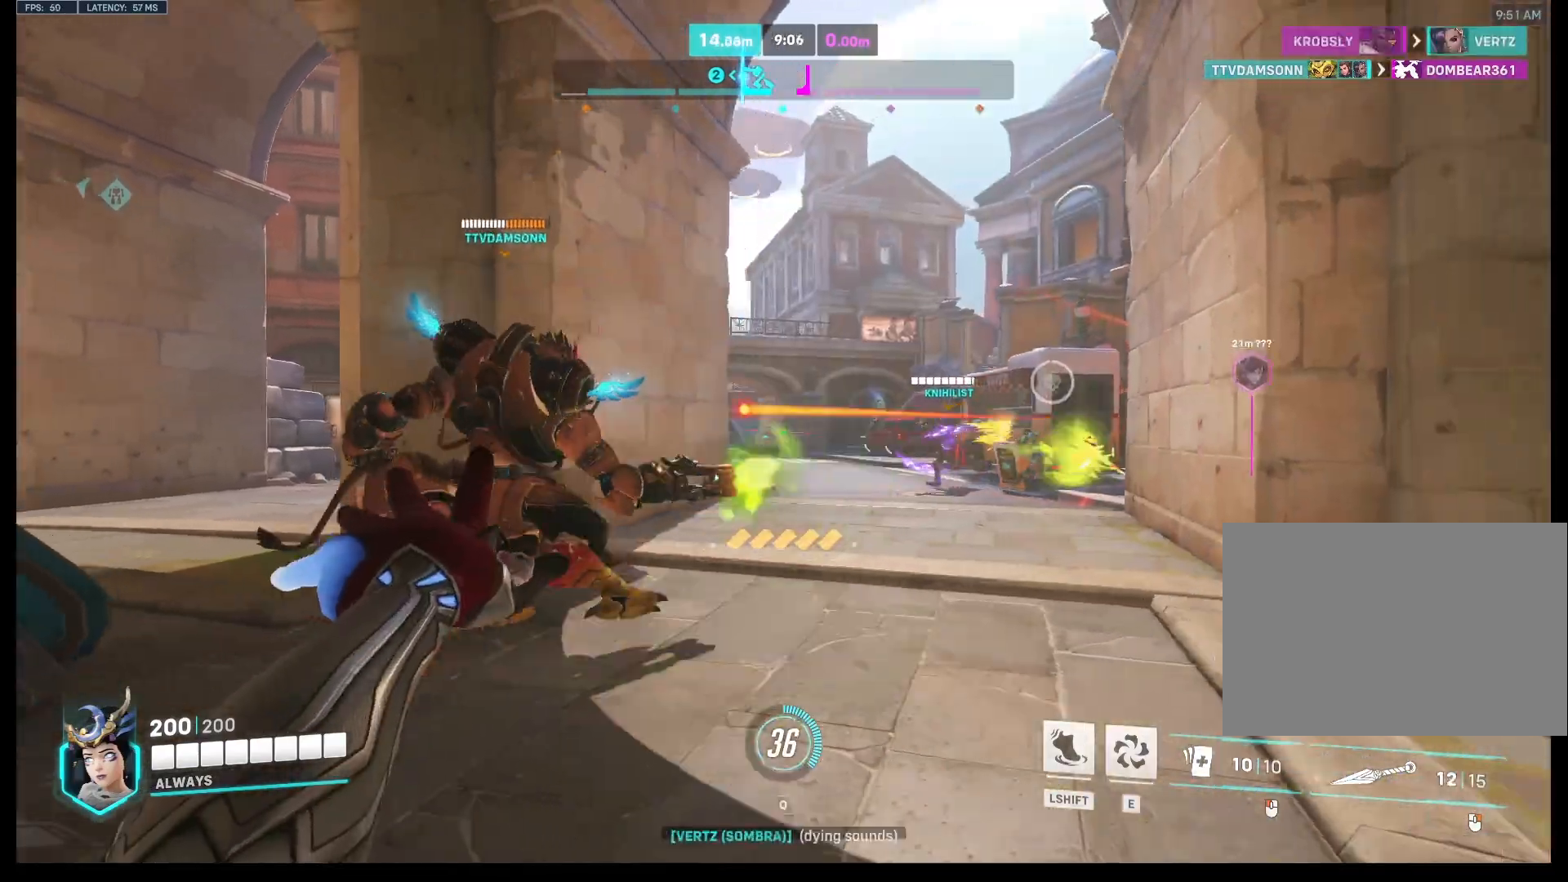
{"keys": ["a"], "mouse": ["left"], "events": [[33, "w", "down"], [67, "mouse_right", "up"], [133, "d", "up"], [133, "mouse_left", "down"], [167, "a", "down"], [267, "w", "up"]]}
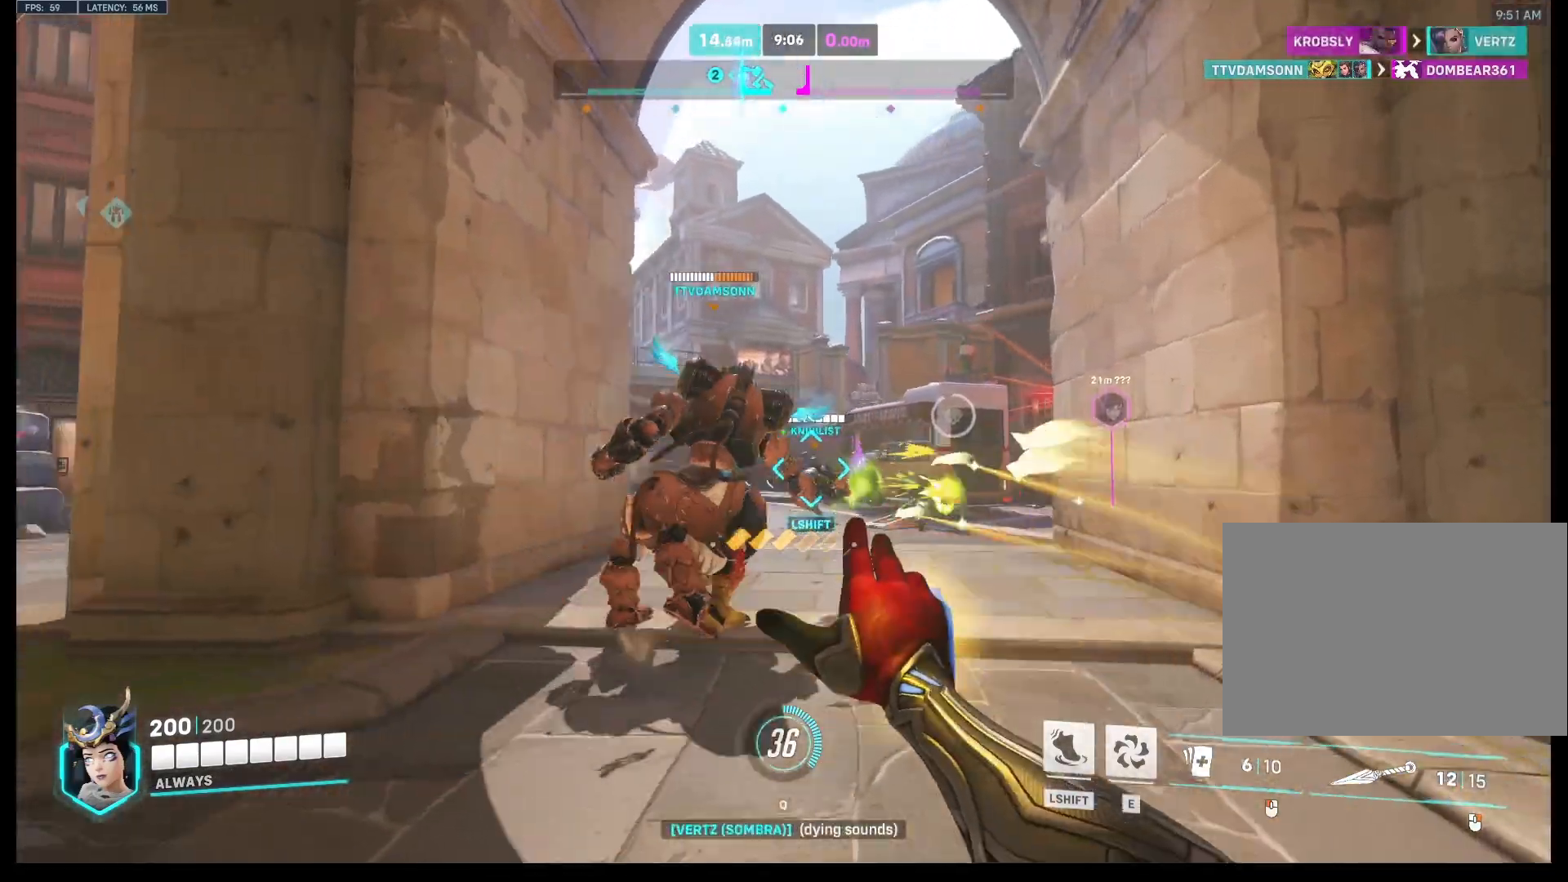
{"keys": ["d"], "mouse": ["left"], "events": [[33, "s", "down"], [200, "d", "down"], [433, "a", "up"], [500, "s", "up"]]}
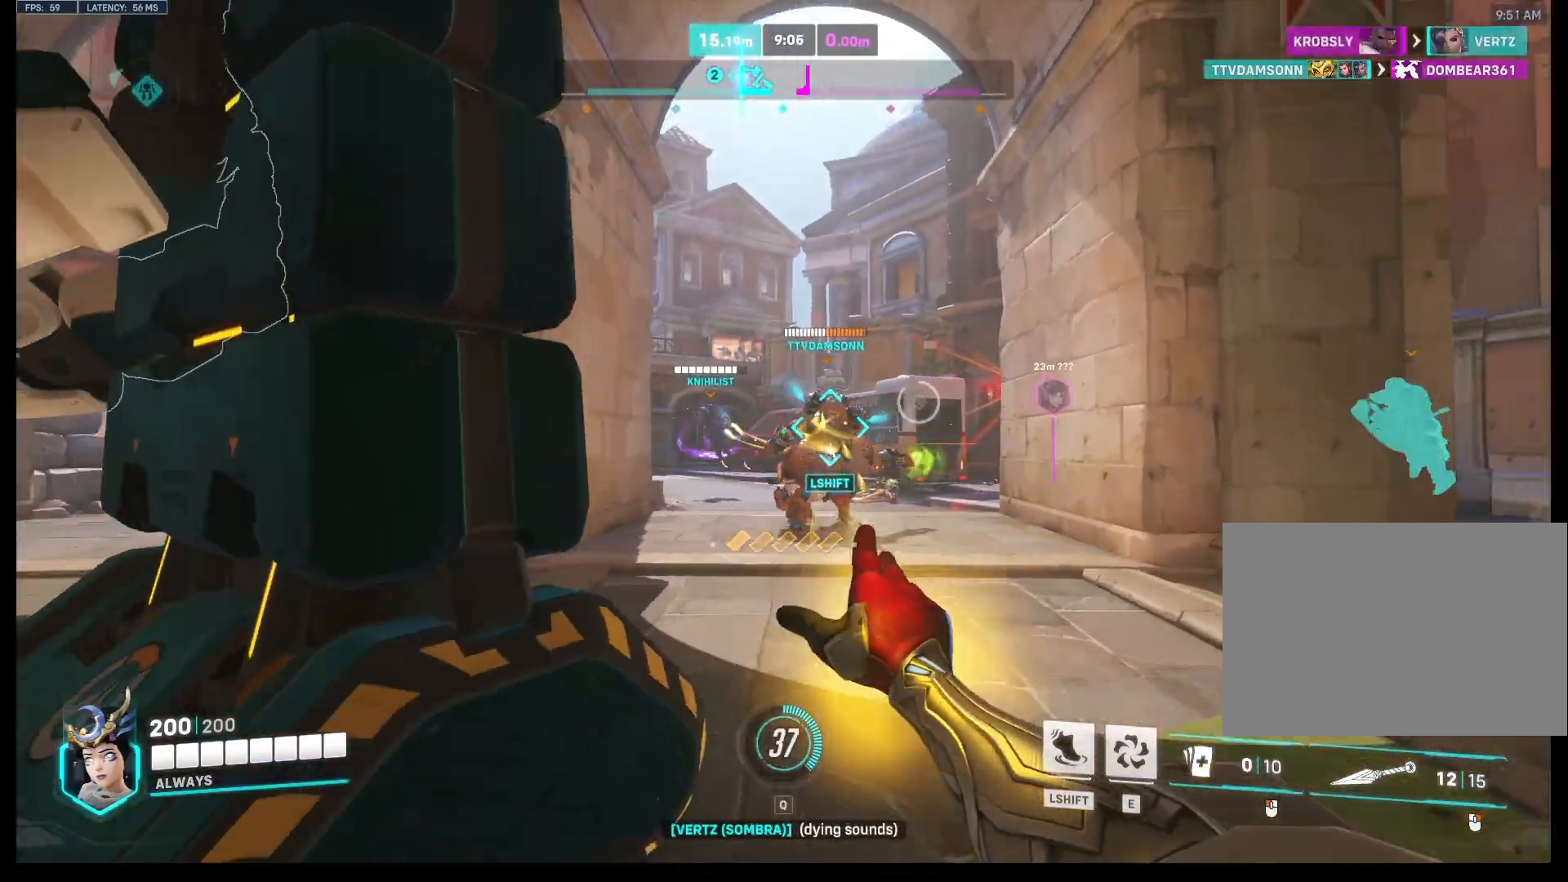
{"keys": ["d", "w"], "mouse": [], "events": [[133, "w", "down"], [400, "mouse_left", "up"]]}
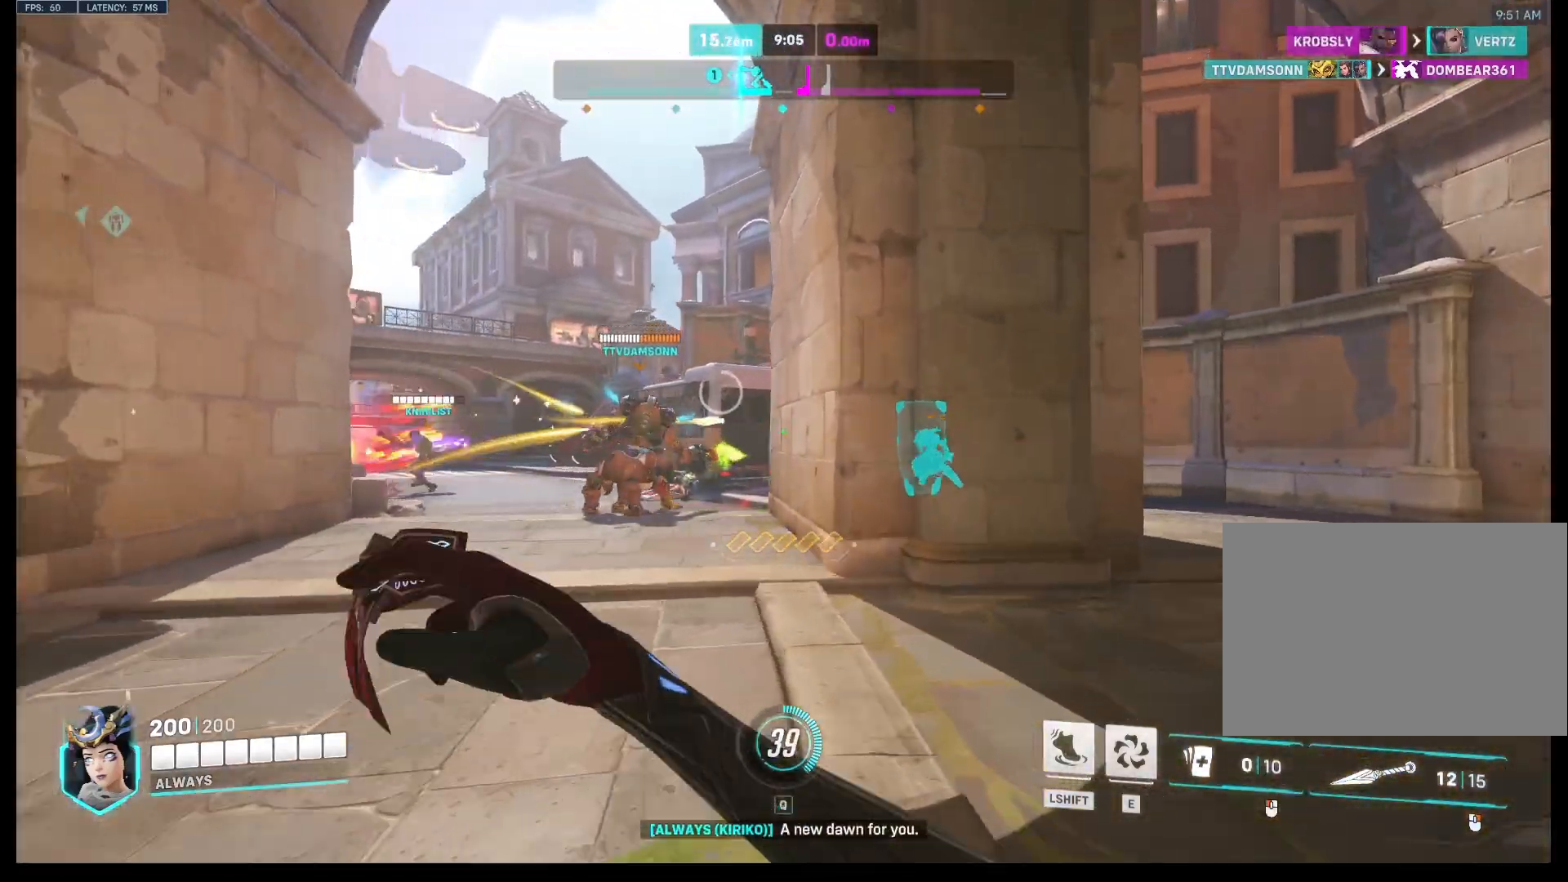
{"keys": ["a", "w"], "mouse": ["left"], "events": [[67, "a", "down"], [67, "d", "up"], [333, "mouse_left", "down"]]}
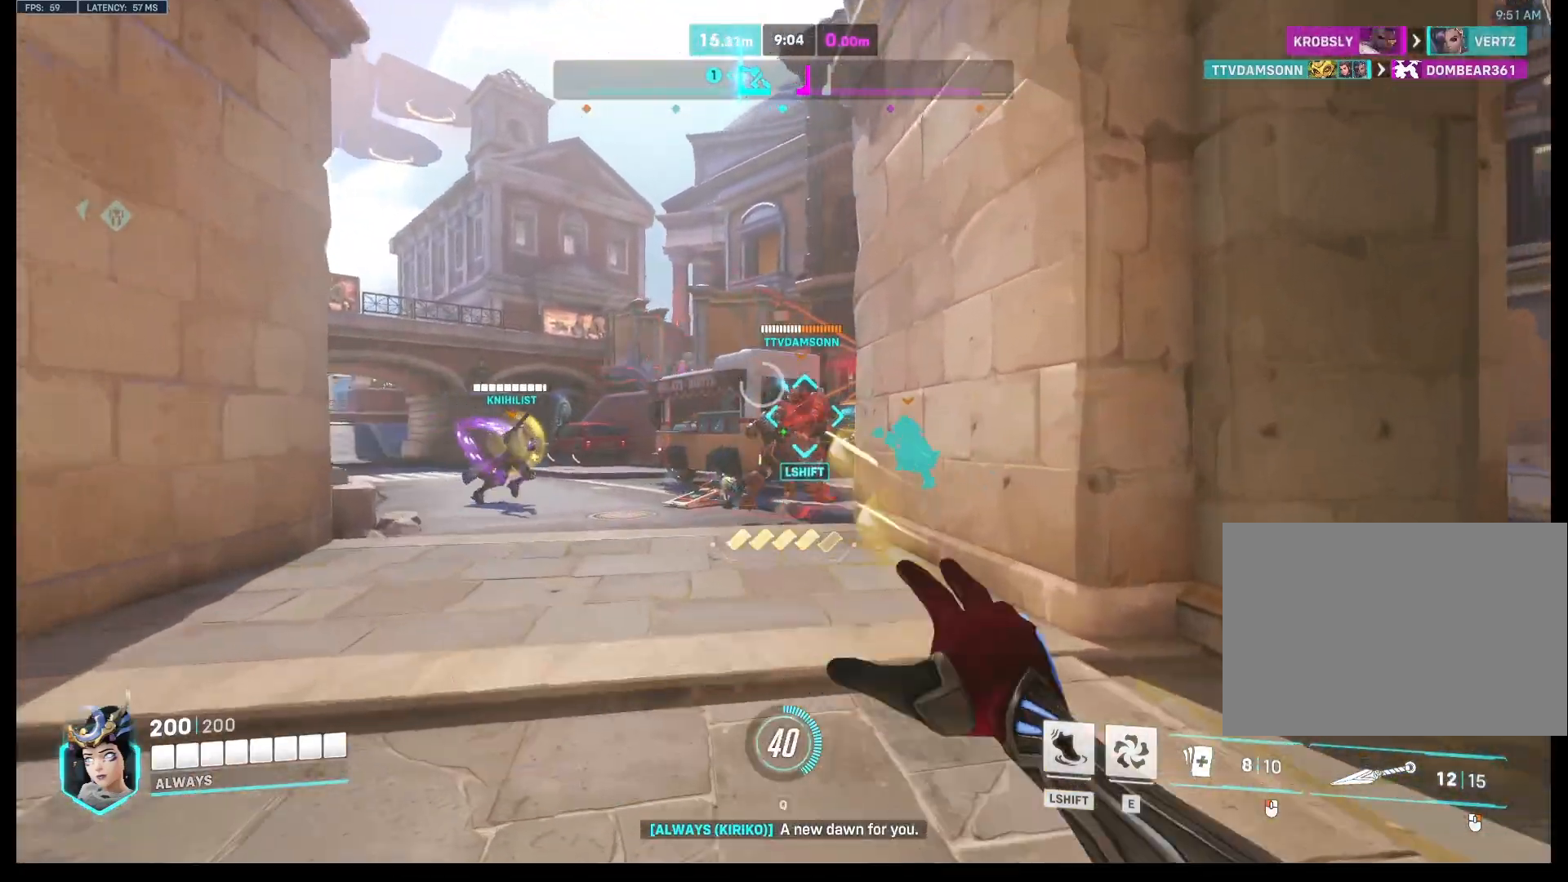
{"keys": ["a", "w"], "mouse": [], "events": [[500, "mouse_left", "up"]]}